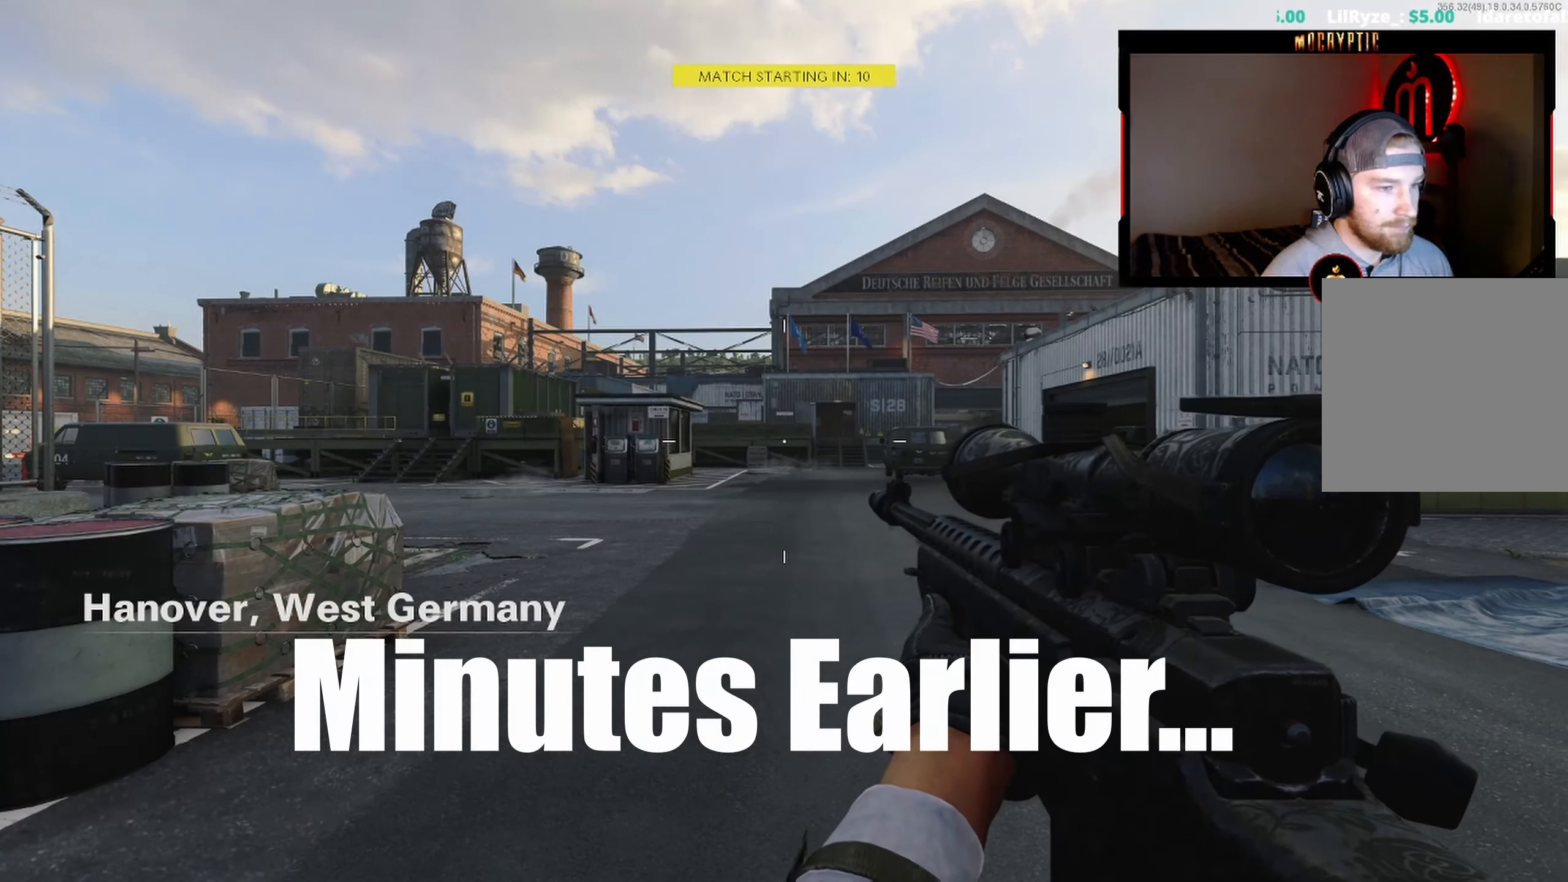
Gameplay with a controller (Xbox layout); each line is a JSON object with the inputs held at the frame after it. "events" lists button and stick changes between this image and that frame as [ms after this image, input, new state], when the widget could be followed in between.
{"buttons": [], "left_stick": "center", "right_stick": "center", "events": [[317, "SELECT", "down"], [417, "SELECT", "up"]]}
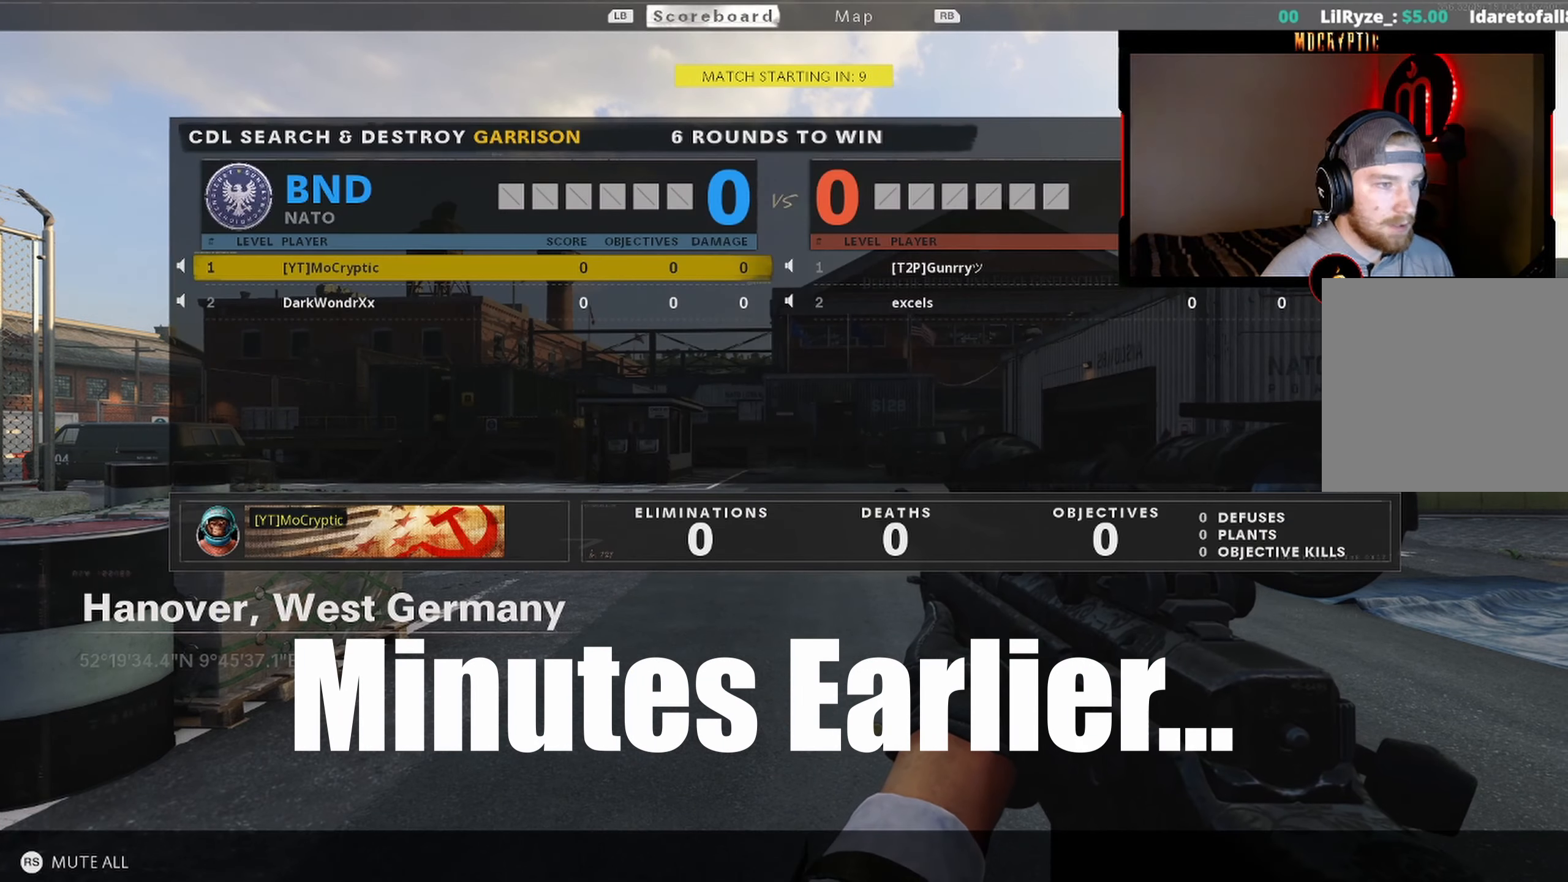
{"buttons": [], "left_stick": "center", "right_stick": "center", "events": []}
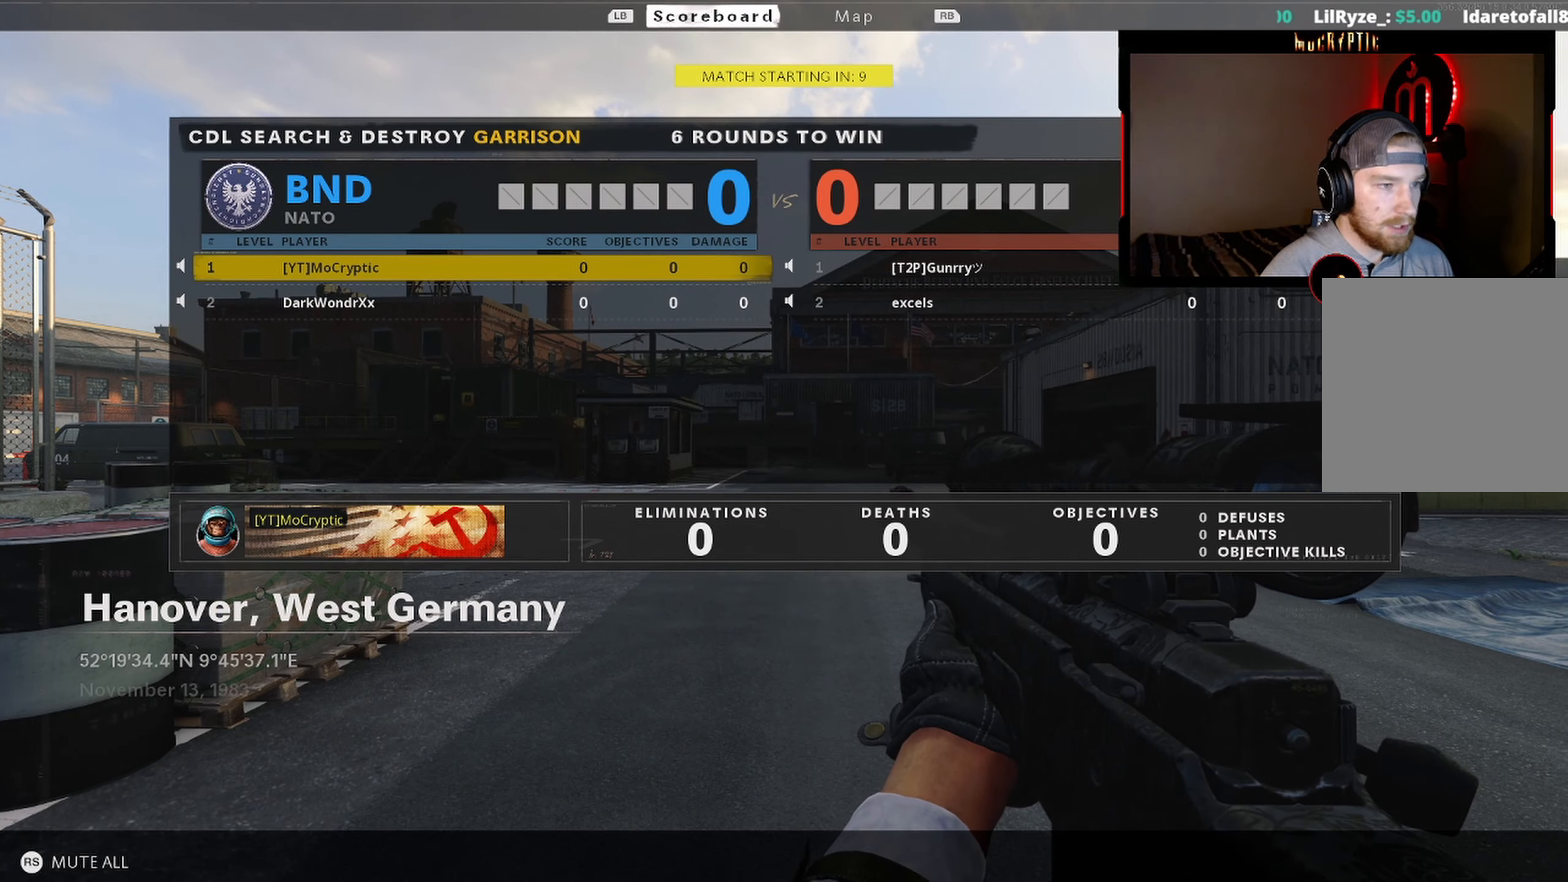
{"buttons": ["SELECT"], "left_stick": "center", "right_stick": "center", "events": [[450, "SELECT", "down"]]}
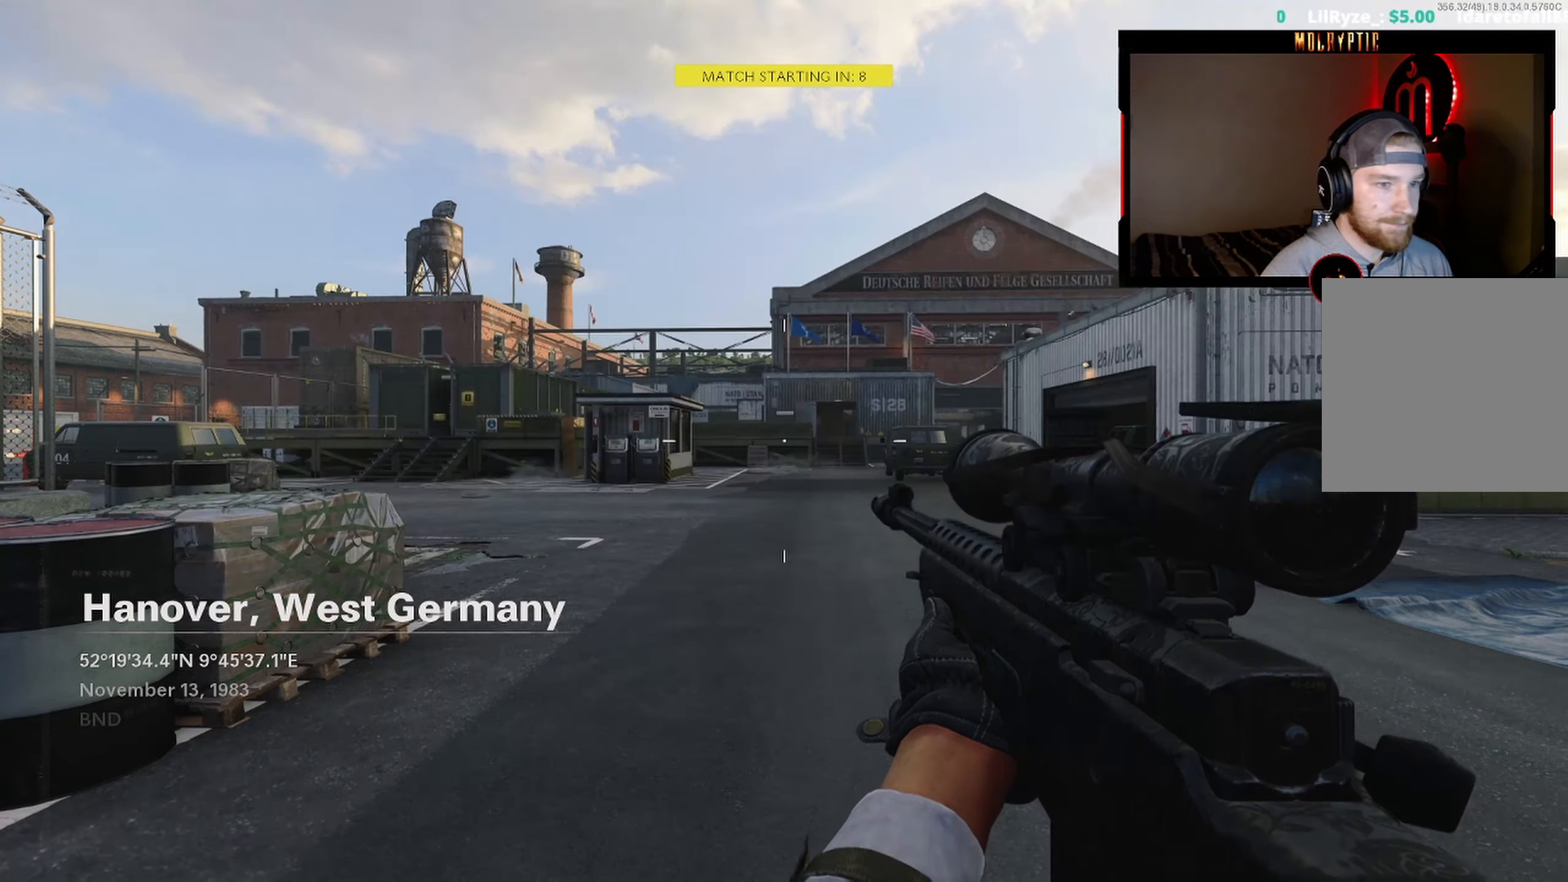
{"buttons": ["Y"], "left_stick": "center", "right_stick": "down-right", "events": [[17, "SELECT", "up"], [67, "Y", "down"], [134, "Y", "up"], [200, "Y", "down"], [284, "Y", "up"], [334, "right_stick", "down"], [417, "right_stick", "center"], [484, "Y", "down"], [500, "right_stick", "down-right"]]}
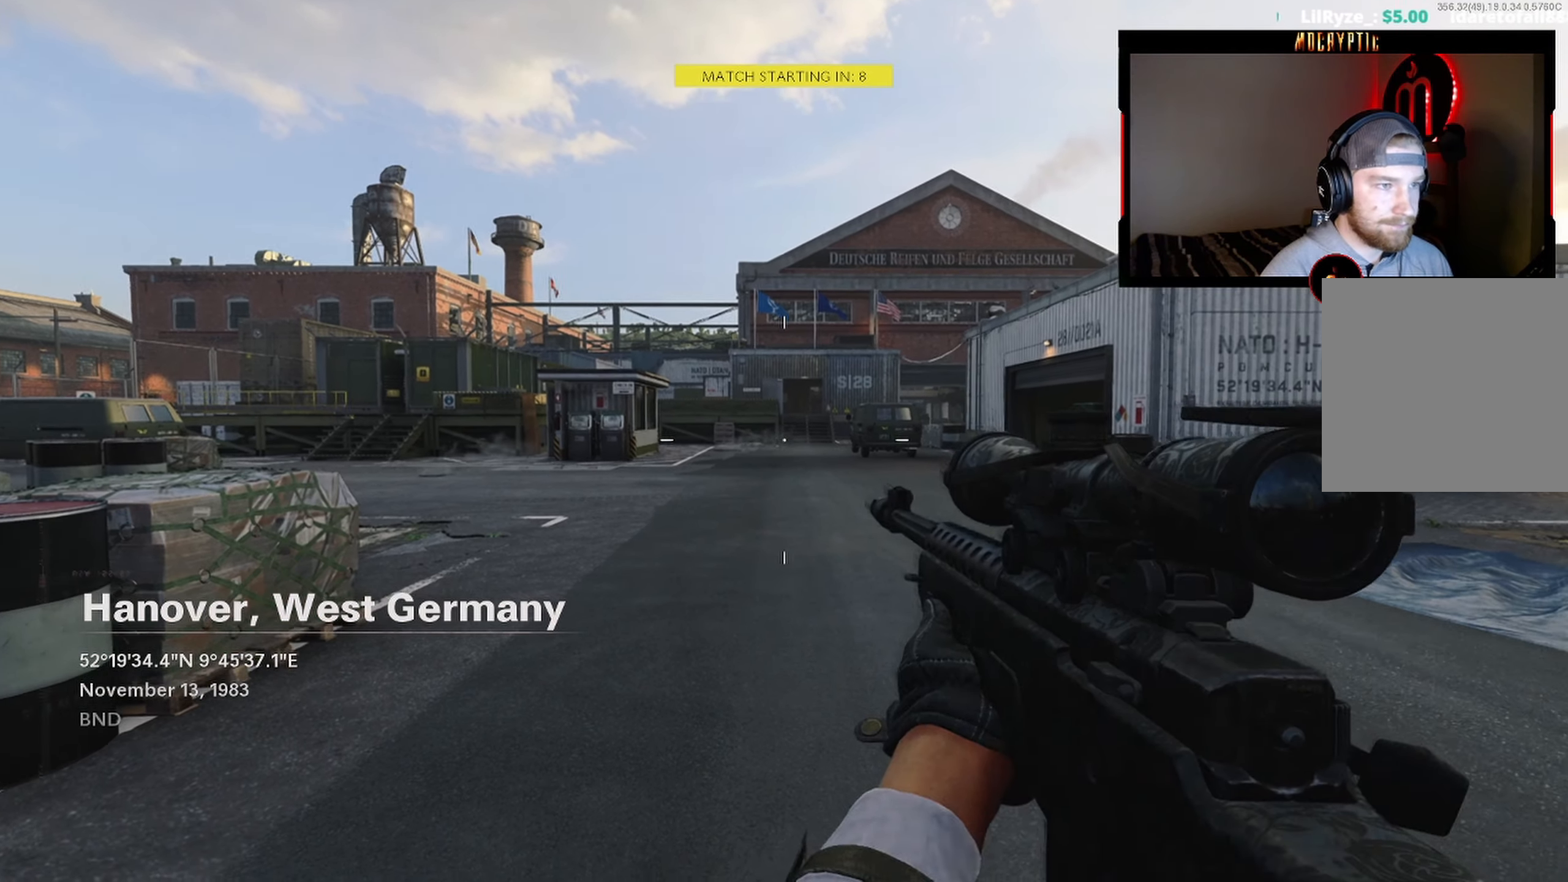
{"buttons": [], "left_stick": "center", "right_stick": "down", "events": [[50, "Y", "up"], [50, "right_stick", "down"], [117, "Y", "down"], [200, "Y", "up"], [267, "right_stick", "center"], [417, "Y", "down"], [500, "Y", "up"], [500, "right_stick", "down"]]}
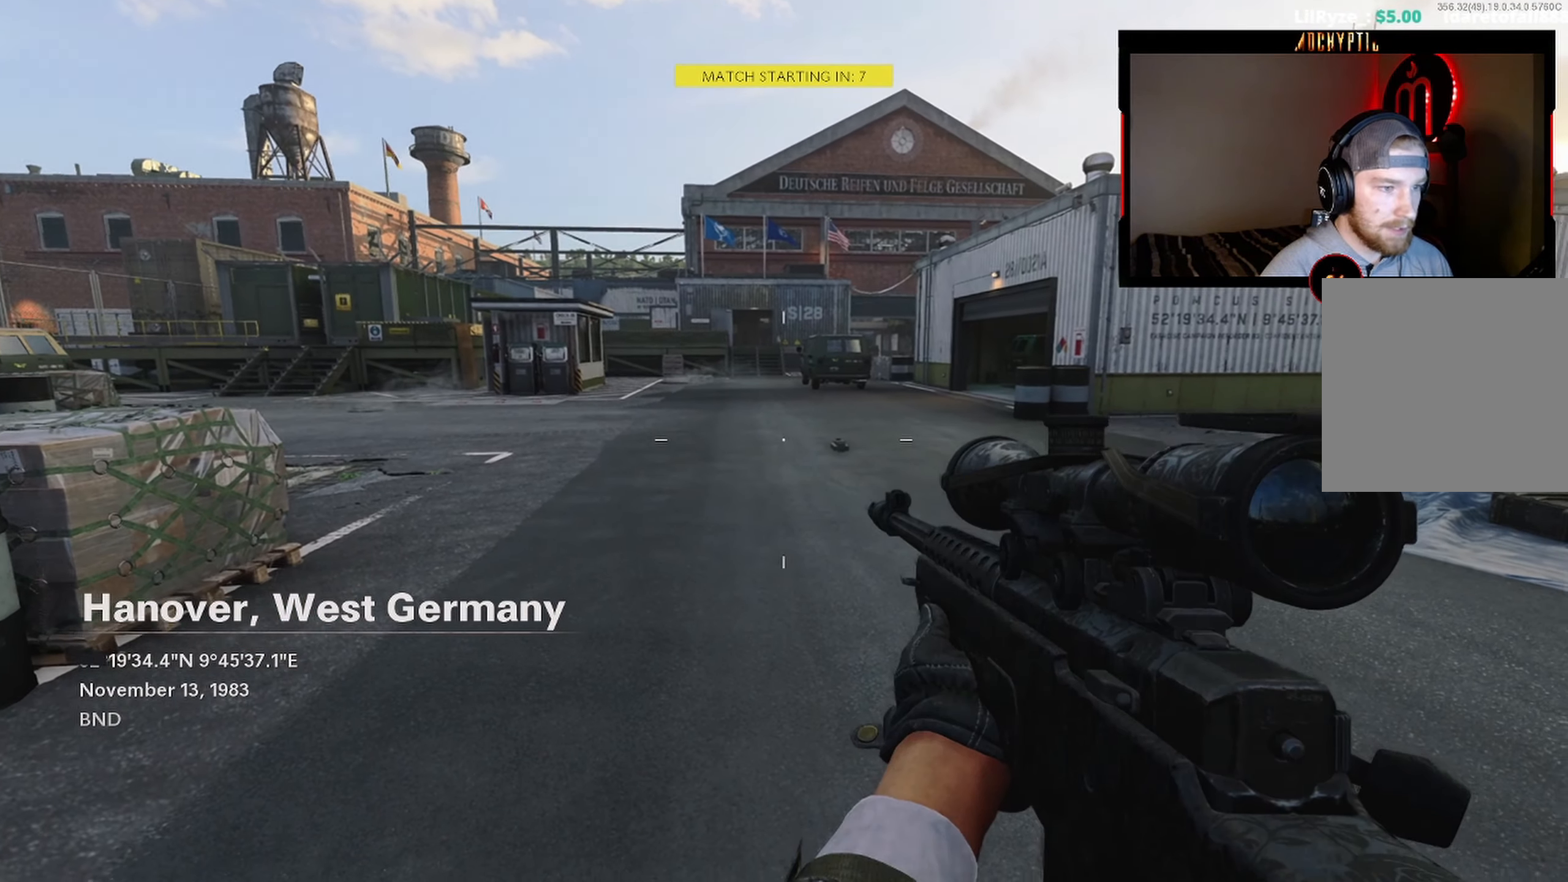
{"buttons": ["SELECT"], "left_stick": "center", "right_stick": "center", "events": [[100, "SELECT", "down"], [150, "SELECT", "up"], [150, "right_stick", "center"], [500, "SELECT", "down"]]}
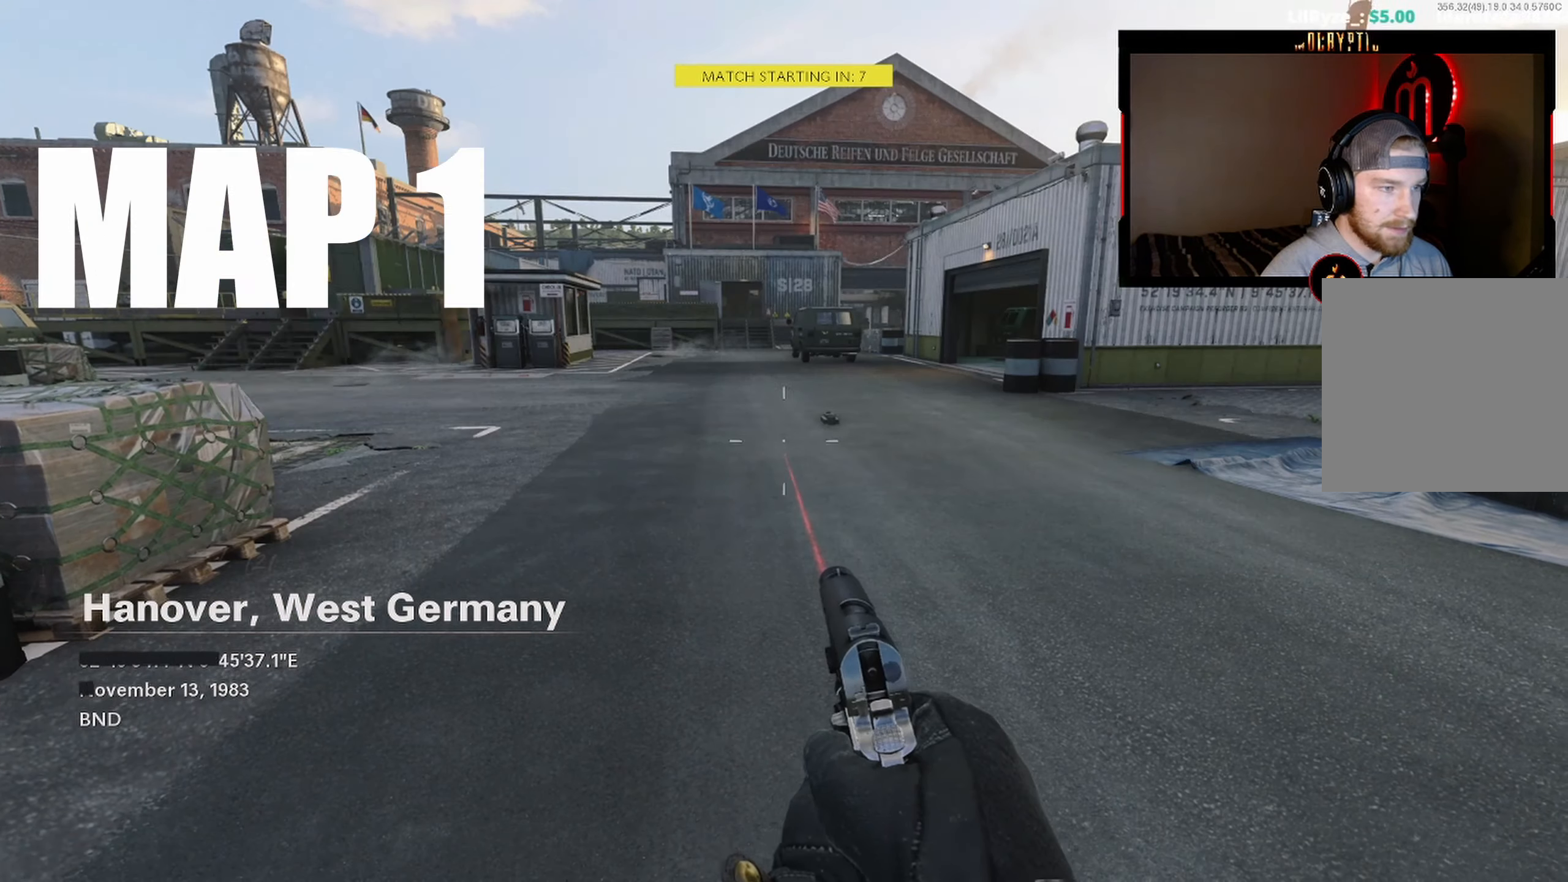
{"buttons": [], "left_stick": "center", "right_stick": "center", "events": [[84, "SELECT", "up"], [100, "Y", "down"], [167, "Y", "up"], [250, "Y", "down"], [334, "Y", "up"], [400, "Y", "down"], [484, "Y", "up"]]}
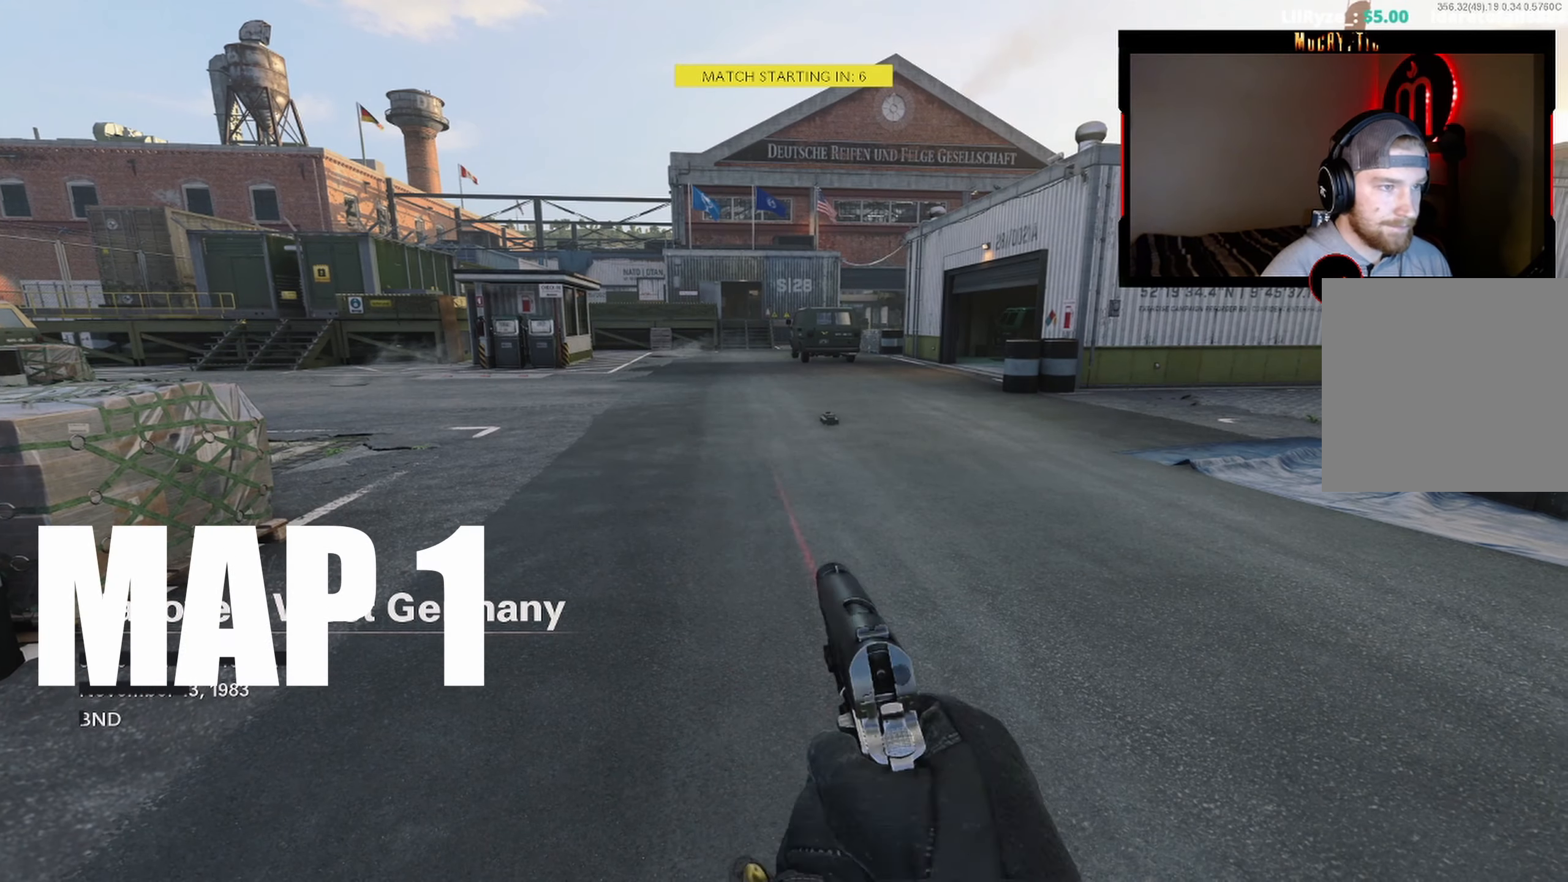
{"buttons": [], "left_stick": "center", "right_stick": "center", "events": [[50, "Y", "down"], [117, "Y", "up"]]}
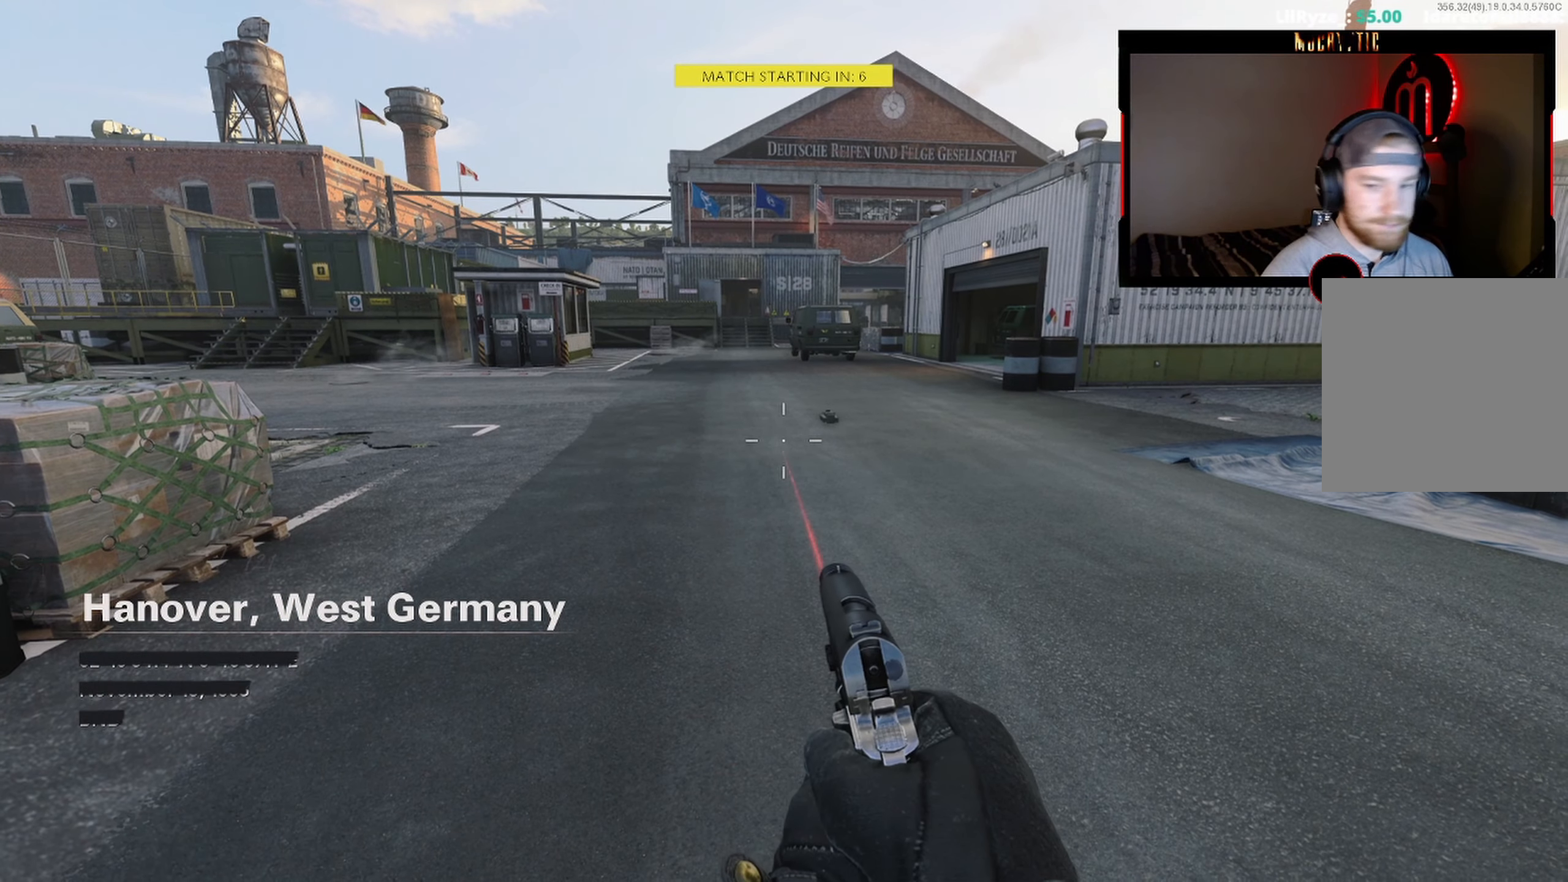
{"buttons": ["Y"], "left_stick": "center", "right_stick": "center", "events": [[50, "Y", "down"], [134, "Y", "up"], [200, "Y", "down"], [267, "Y", "up"], [350, "Y", "down"], [434, "Y", "up"], [500, "Y", "down"]]}
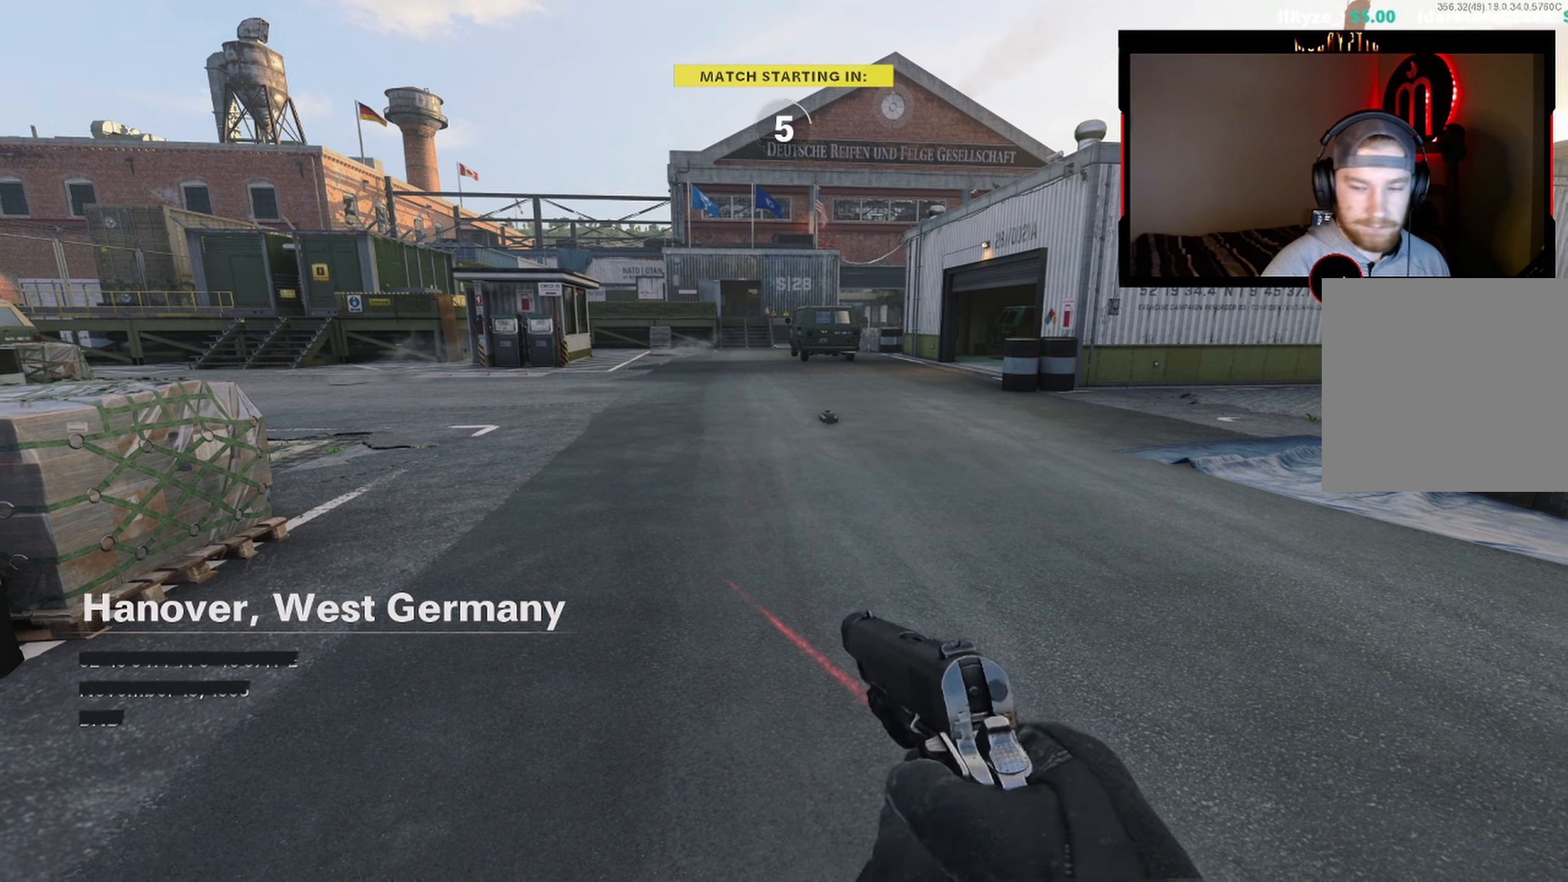
{"buttons": [], "left_stick": "center", "right_stick": "center", "events": [[100, "Y", "up"]]}
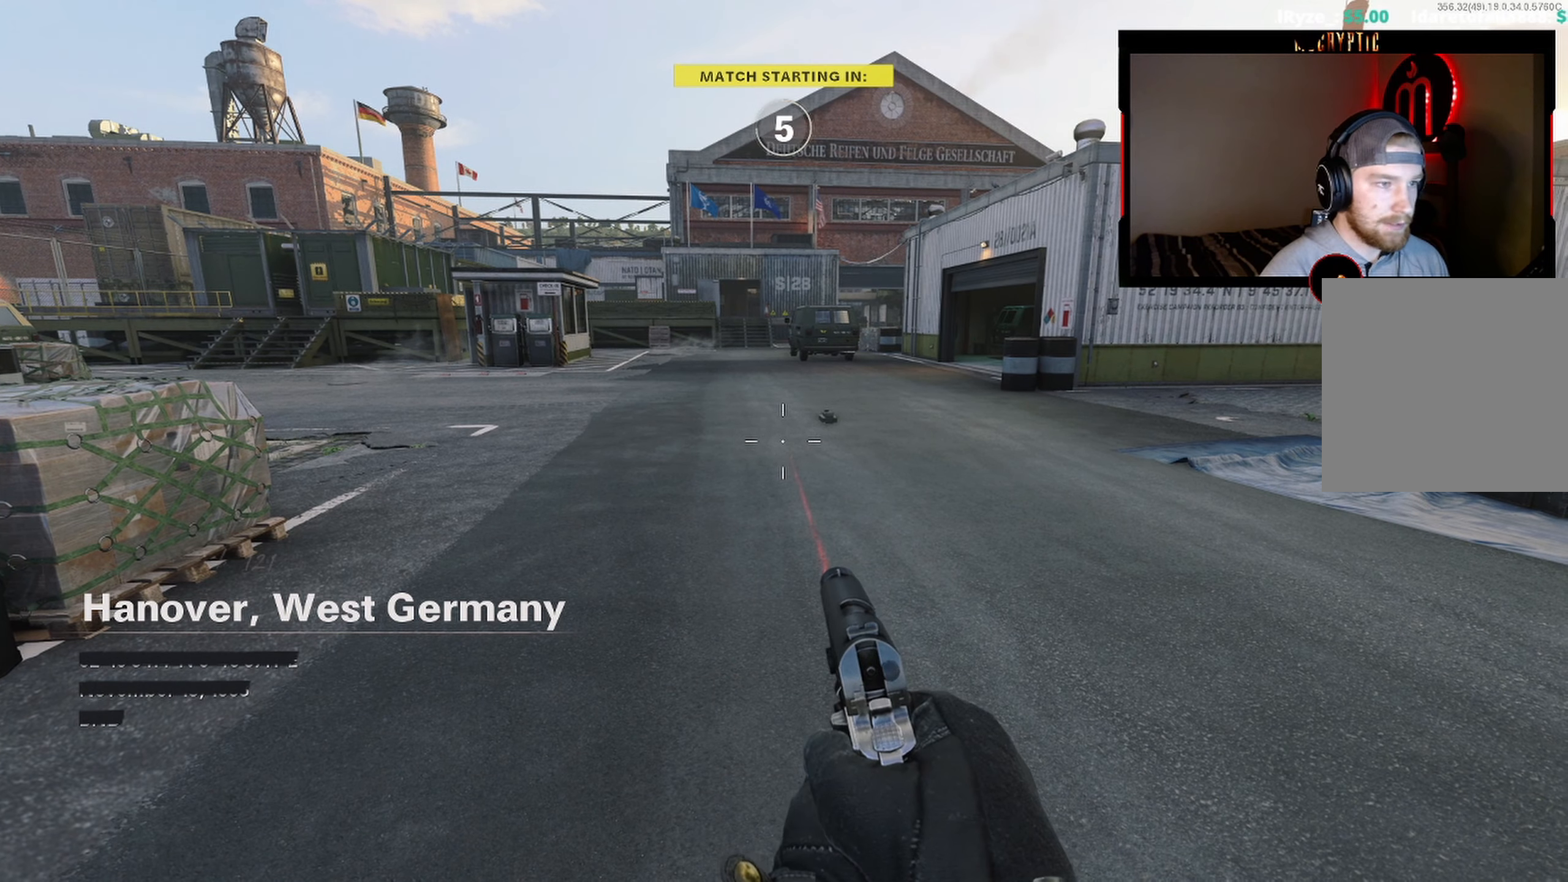
{"buttons": [], "left_stick": "center", "right_stick": "center", "events": []}
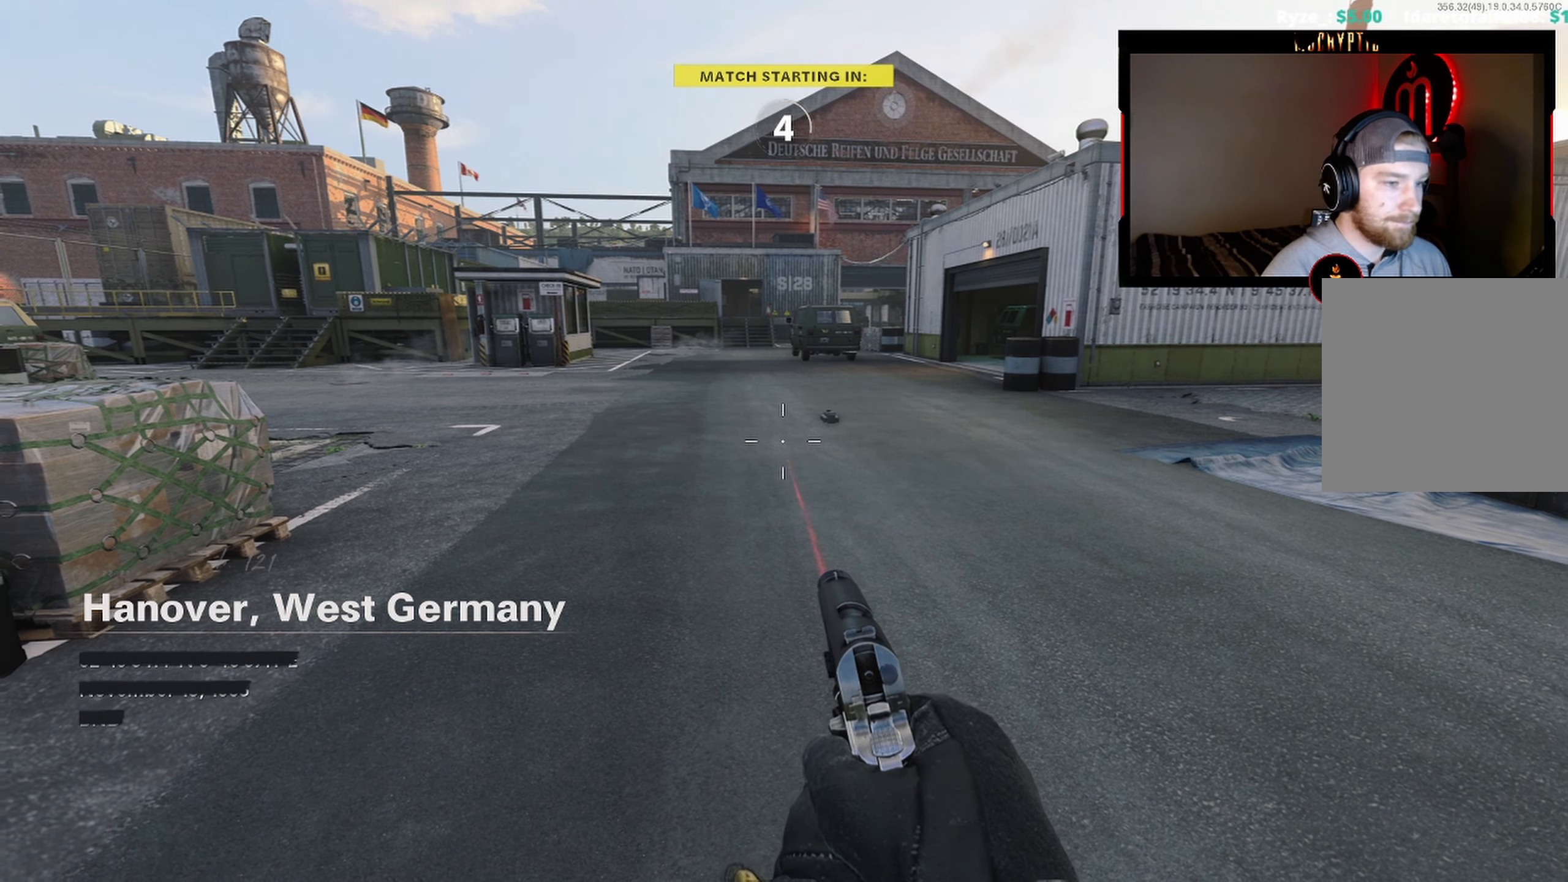
{"buttons": [], "left_stick": "center", "right_stick": "center", "events": []}
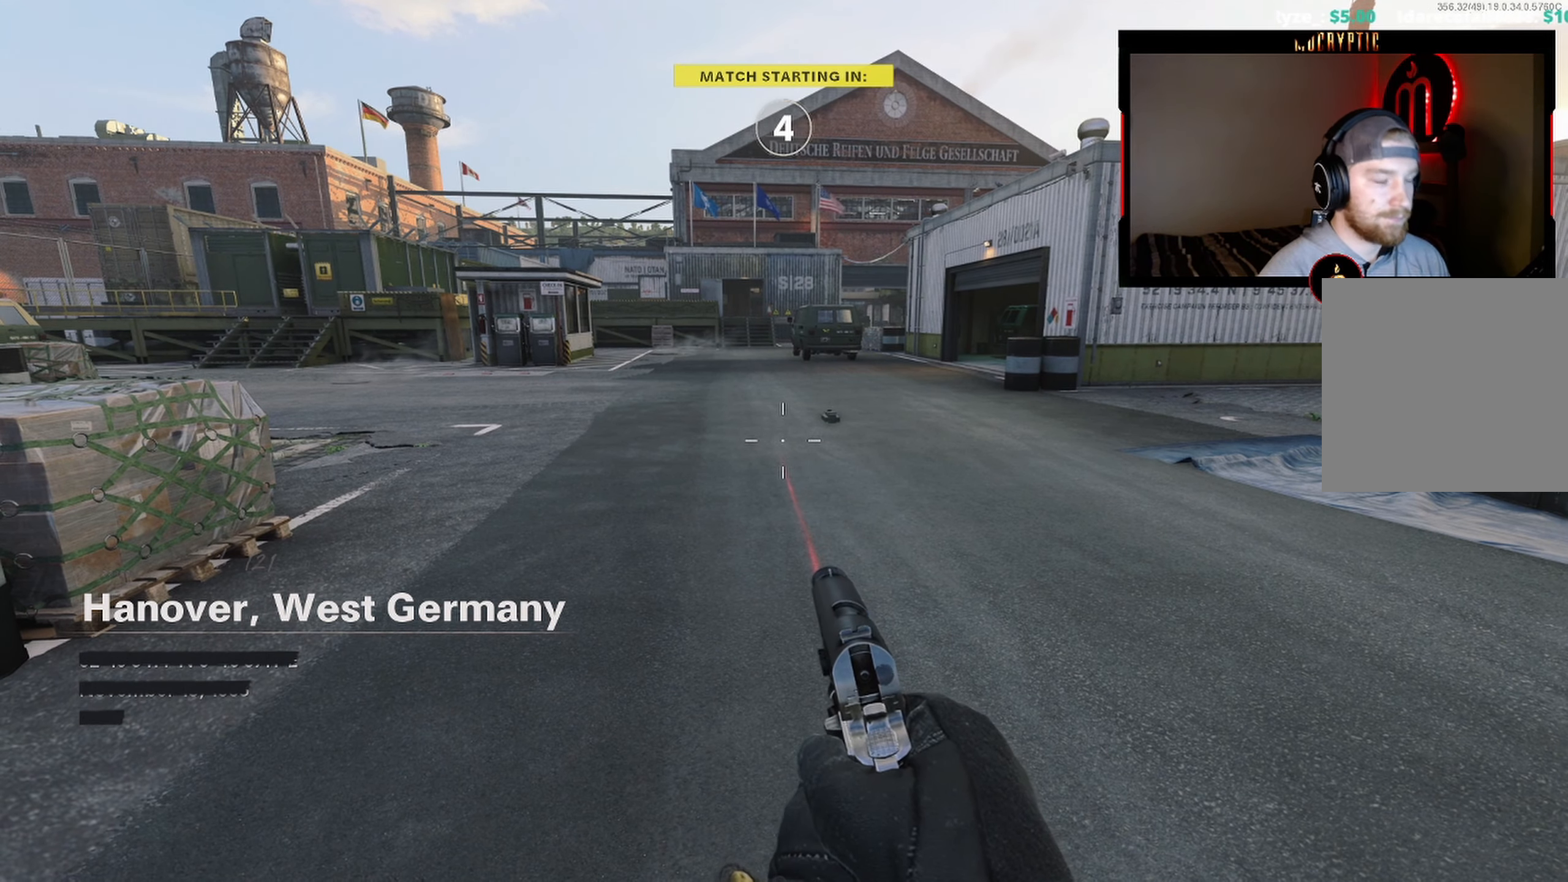
{"buttons": [], "left_stick": "center", "right_stick": "center", "events": [[134, "Y", "down"], [167, "Y", "up"], [234, "Y", "down"], [317, "Y", "up"], [433, "Y", "down"], [500, "Y", "up"]]}
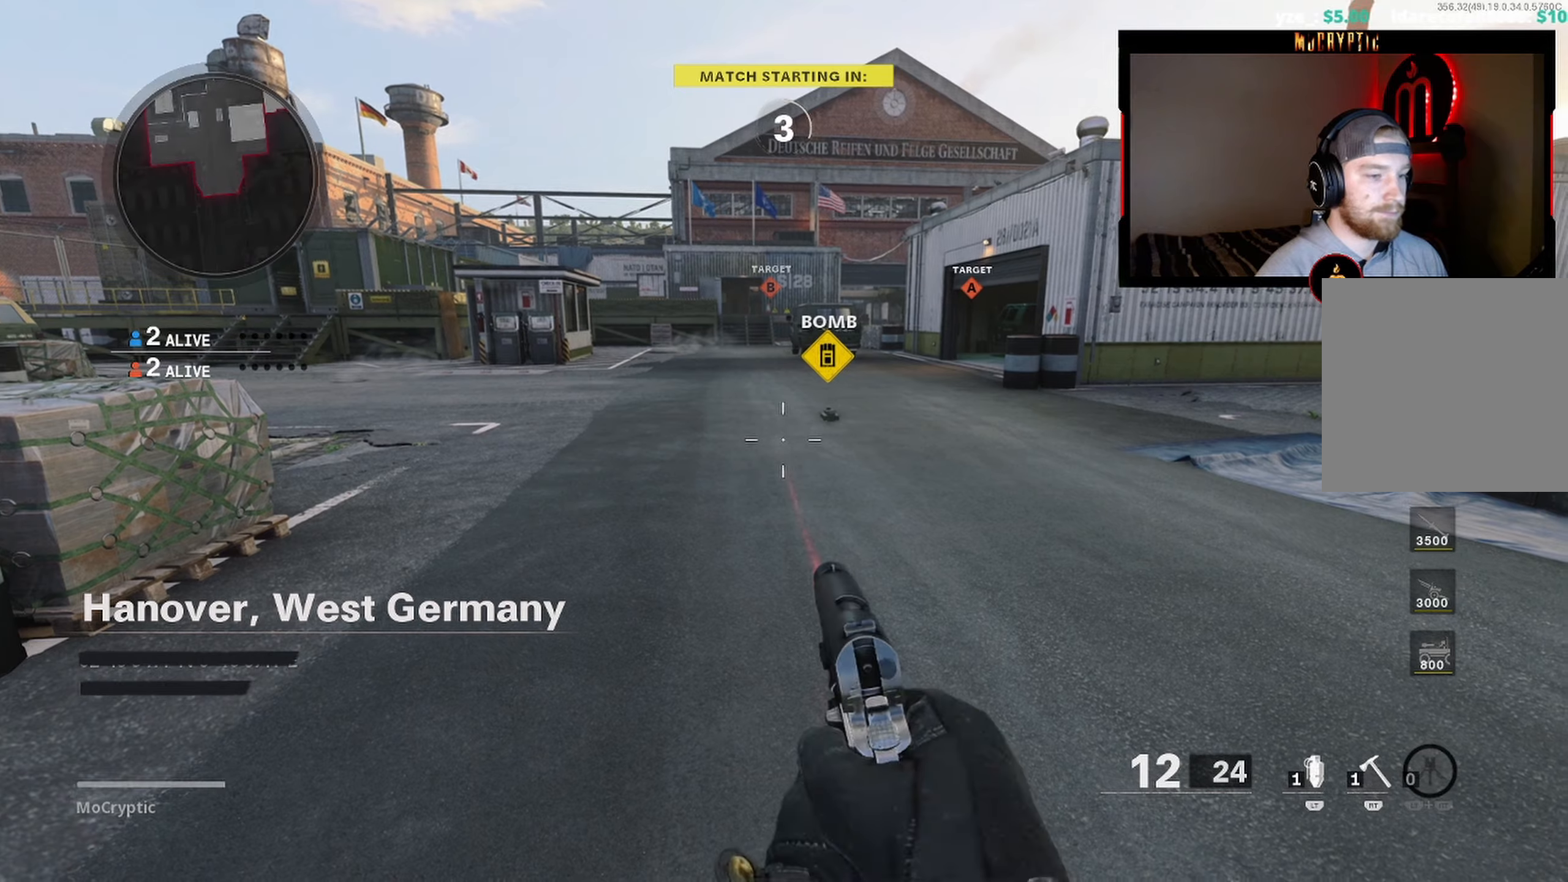
{"buttons": ["Y"], "left_stick": "center", "right_stick": "center", "events": [[66, "Y", "down"], [166, "Y", "up"], [466, "Y", "down"]]}
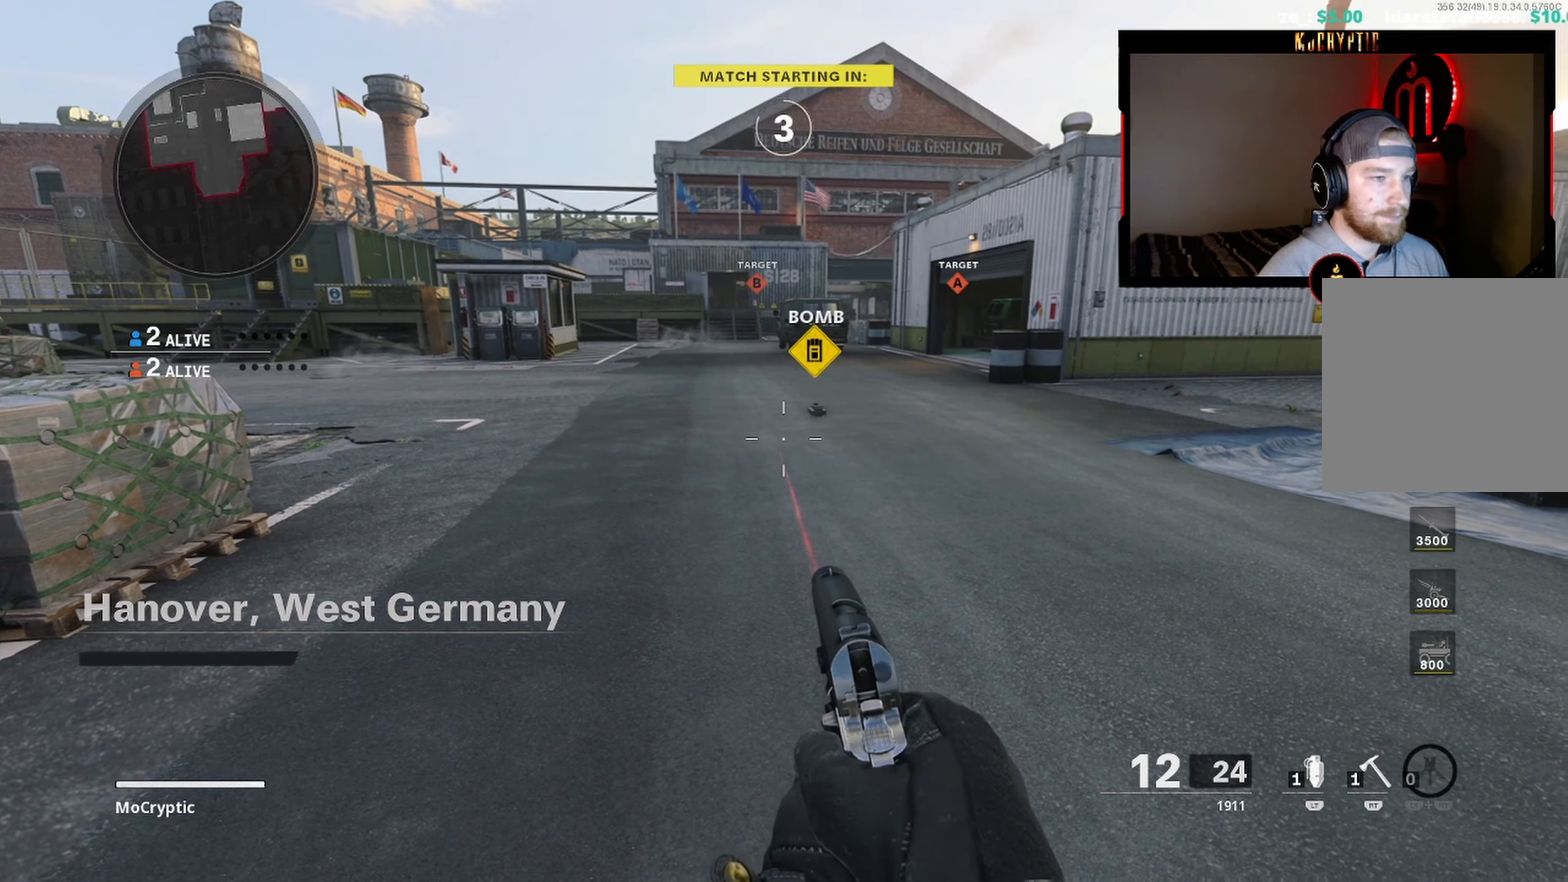
{"buttons": ["Y"], "left_stick": "center", "right_stick": "center", "events": [[33, "Y", "up"], [100, "Y", "down"], [166, "Y", "up"], [466, "Y", "down"]]}
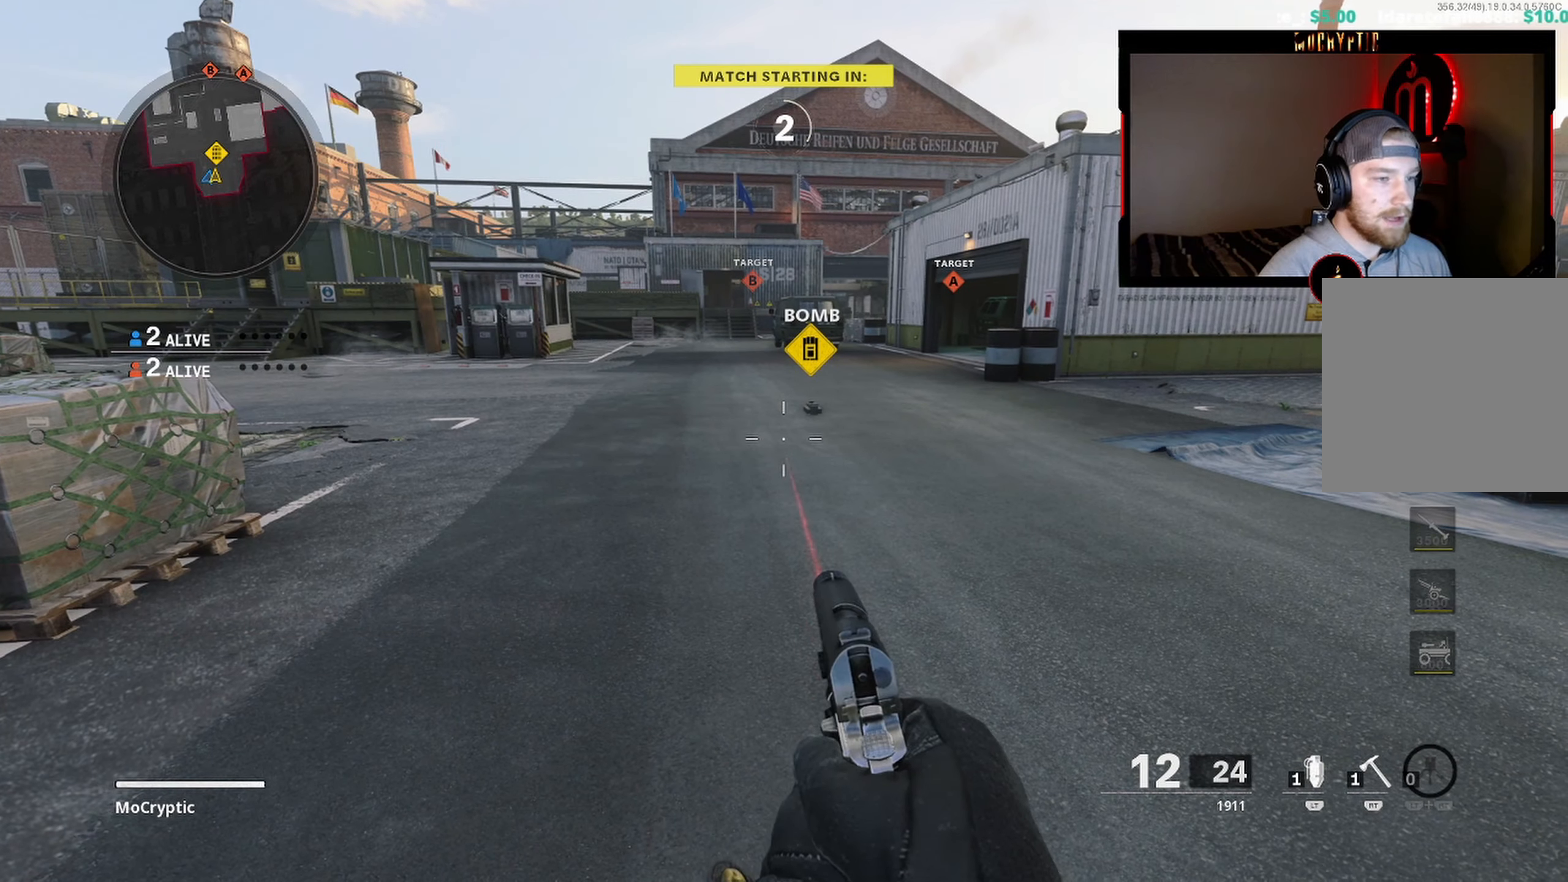
{"buttons": [], "left_stick": "center", "right_stick": "center", "events": [[16, "Y", "up"], [100, "Y", "down"], [200, "Y", "up"]]}
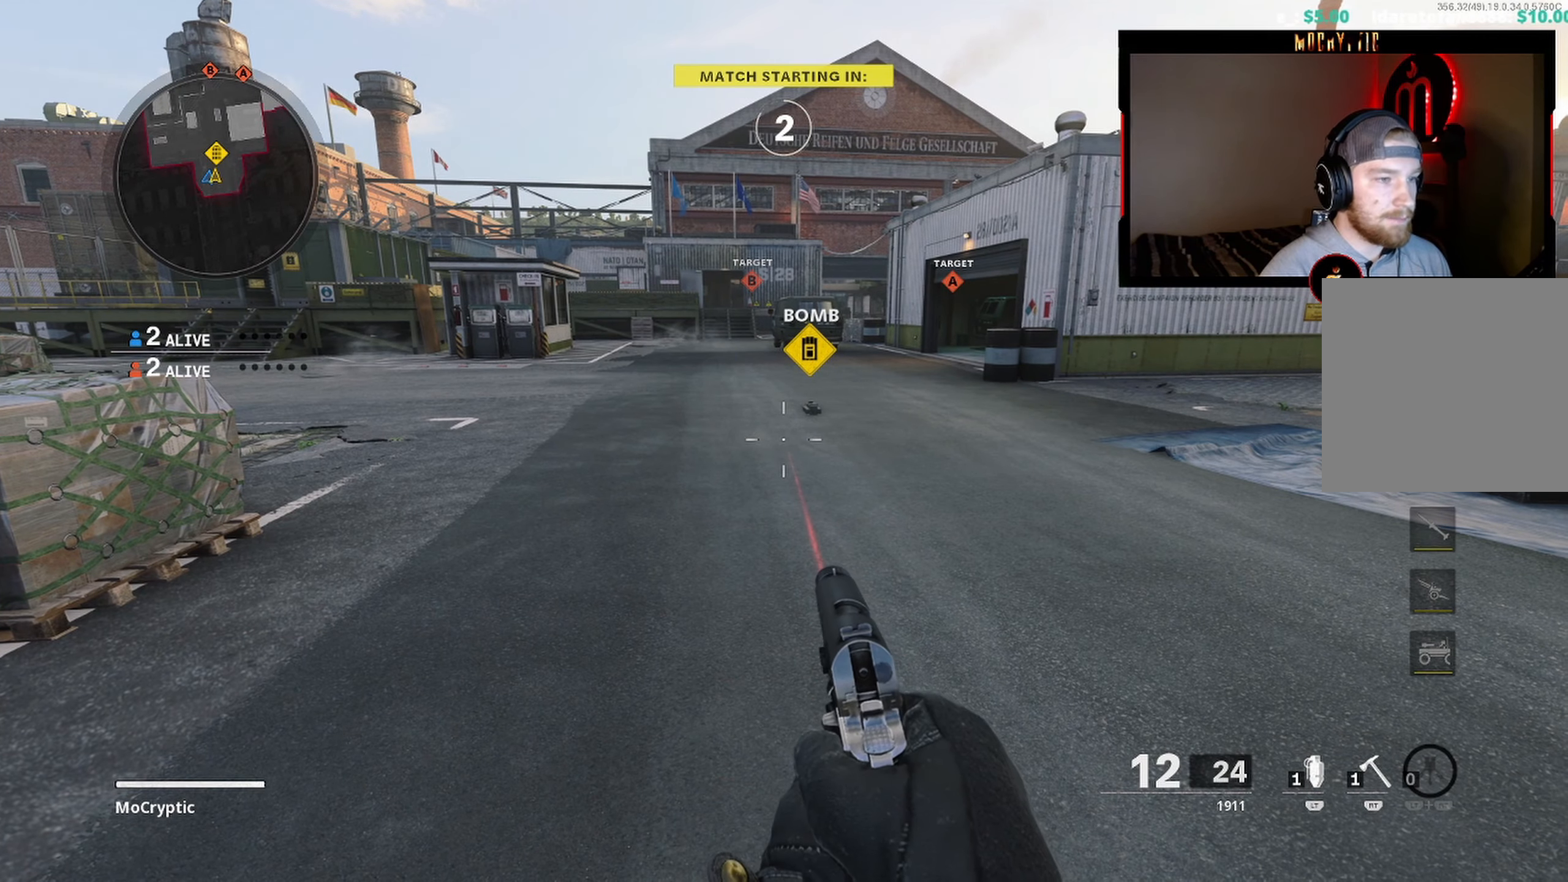
{"buttons": [], "left_stick": "up", "right_stick": "center", "events": [[83, "Y", "down"], [133, "Y", "up"], [133, "left_stick", "up"], [200, "Y", "down"], [300, "Y", "up"], [366, "L3", "down"], [450, "L3", "up"]]}
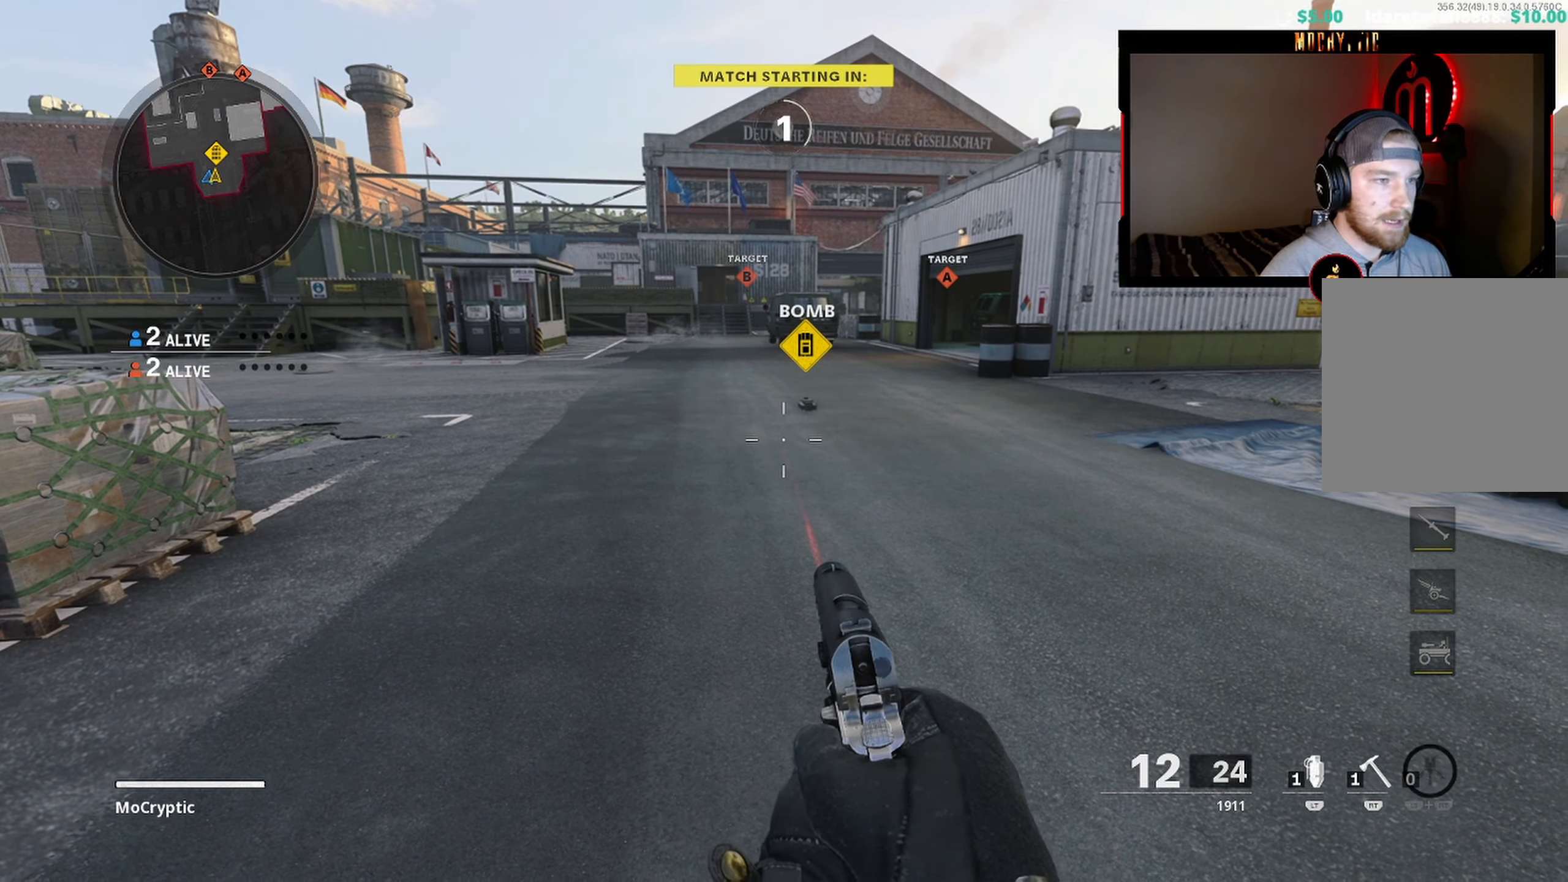
{"buttons": ["L3"], "left_stick": "up", "right_stick": "center", "events": [[33, "L3", "down"], [150, "L3", "up"], [233, "L3", "down"], [350, "L3", "up"], [483, "L3", "down"]]}
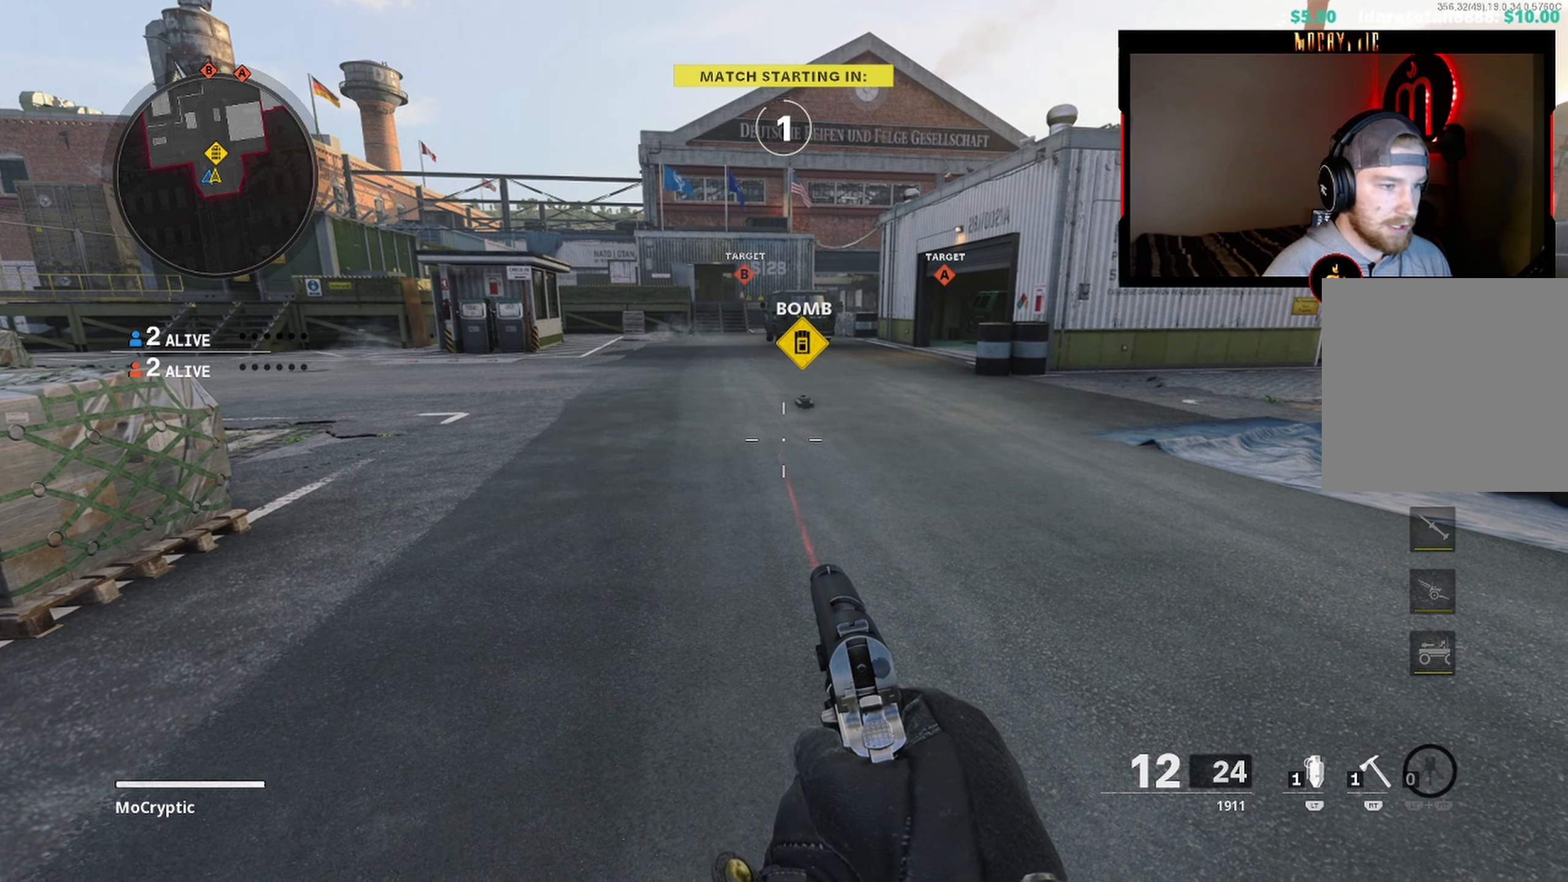
{"buttons": ["L3"], "left_stick": "up-left", "right_stick": "center", "events": [[100, "L3", "up"], [200, "L3", "down"], [266, "Y", "down"], [333, "L3", "up"], [333, "Y", "up"], [383, "Y", "down"], [400, "L3", "down"], [483, "Y", "up"], [483, "left_stick", "up-left"]]}
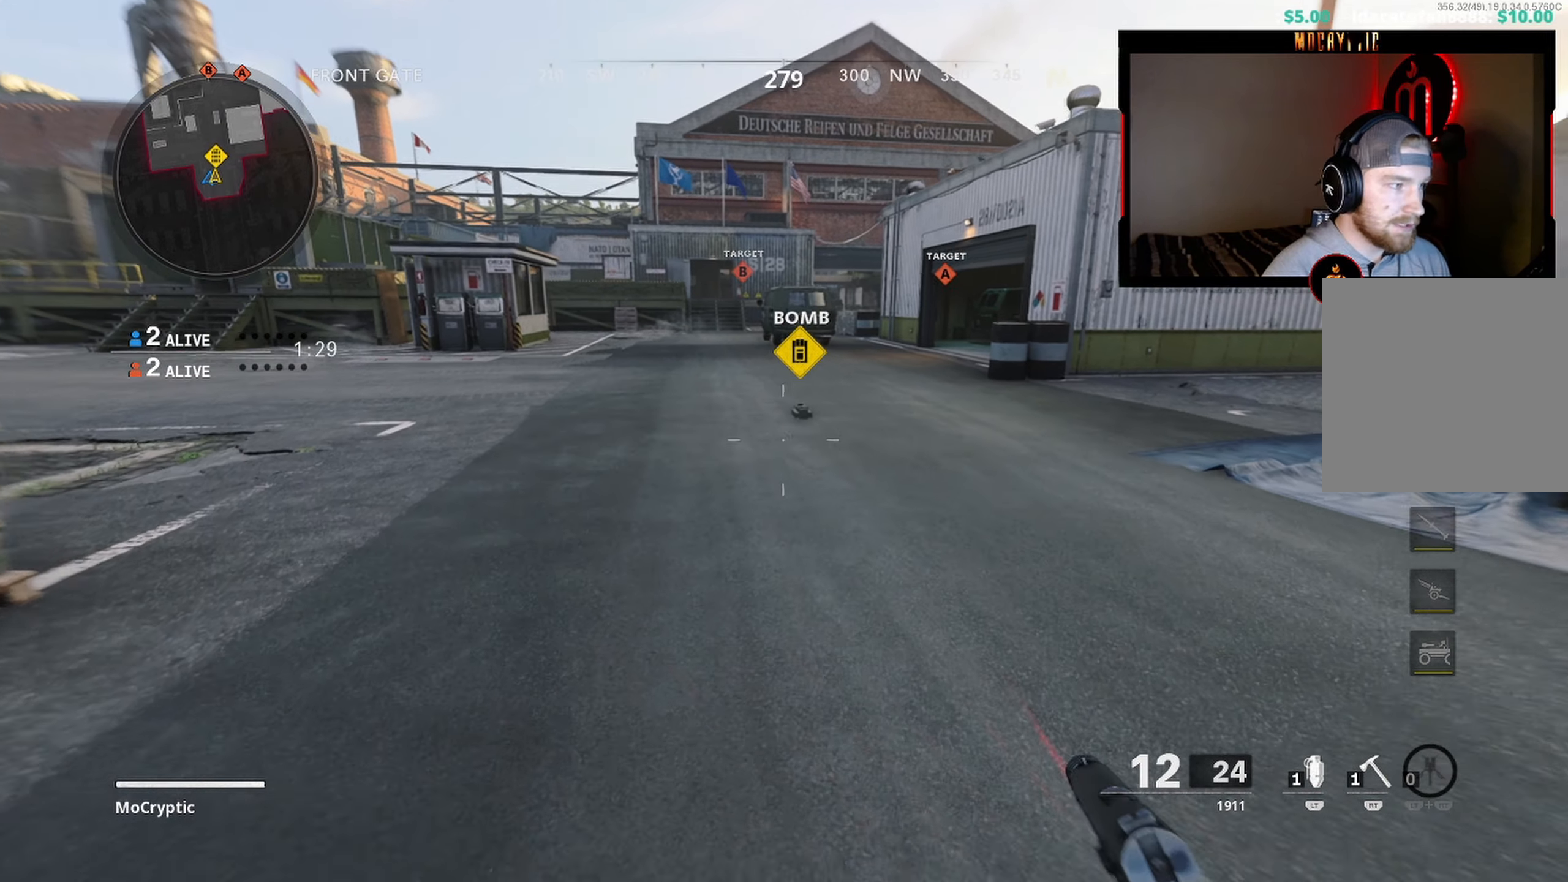
{"buttons": ["L3"], "left_stick": "up", "right_stick": "right", "events": [[50, "L3", "up"], [133, "left_stick", "up"], [150, "L3", "down"], [183, "right_stick", "left"], [266, "Y", "down"], [283, "L3", "up"], [300, "right_stick", "center"], [333, "Y", "up"], [366, "right_stick", "right"], [400, "L3", "down"], [400, "Y", "down"], [483, "Y", "up"]]}
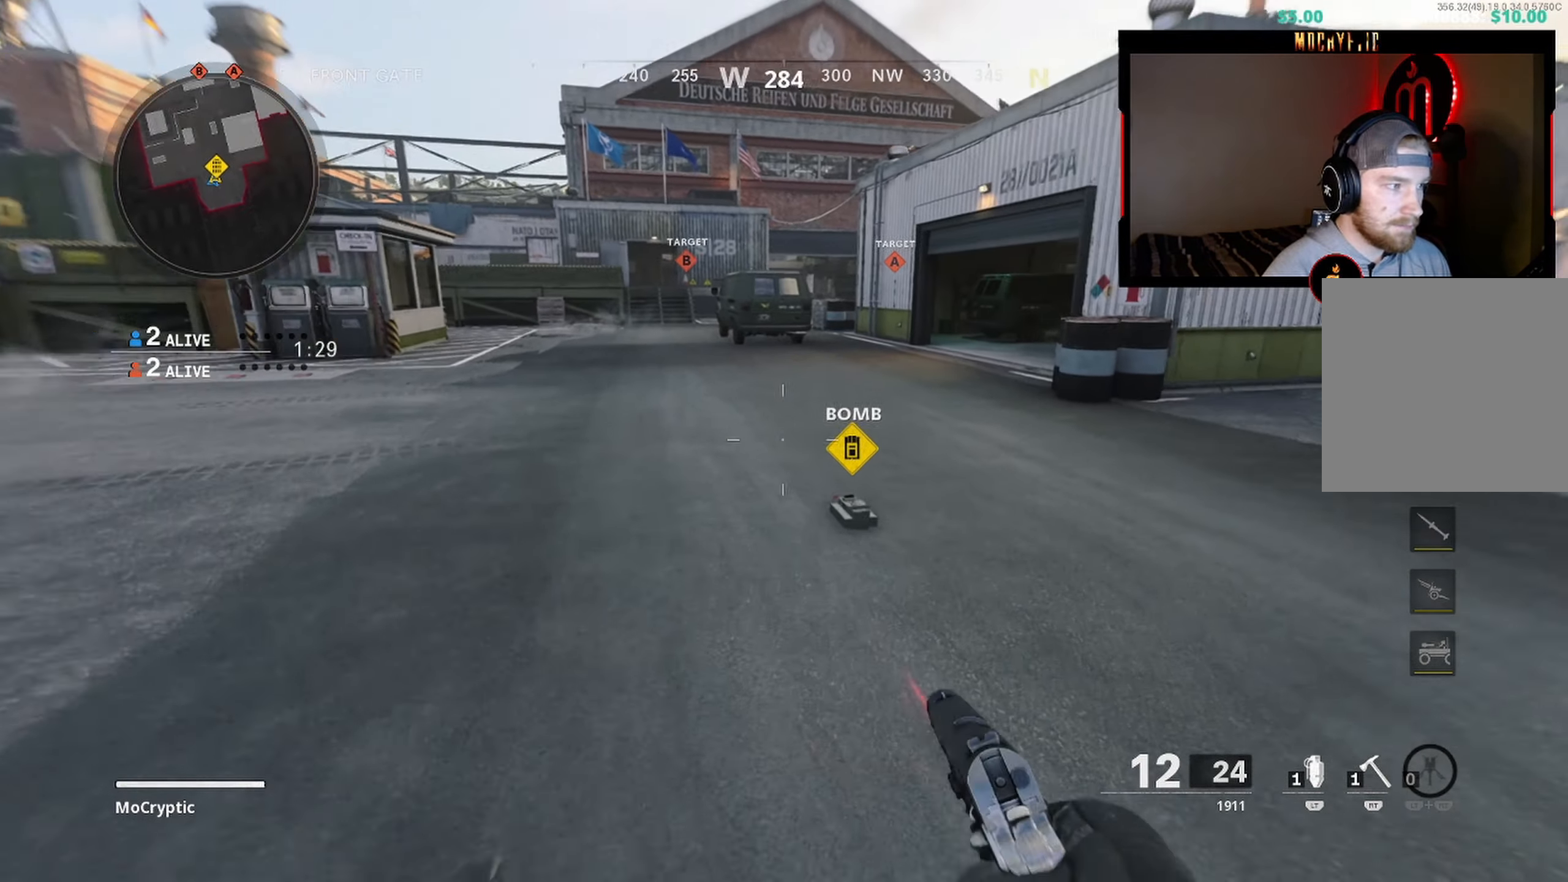
{"buttons": ["Y"], "left_stick": "up", "right_stick": "center", "events": [[33, "L3", "up"], [66, "right_stick", "center"], [100, "L3", "down"], [233, "L3", "up"], [233, "right_stick", "left"], [300, "right_stick", "up-left"], [333, "L3", "down"], [400, "right_stick", "center"], [450, "L3", "up"], [483, "Y", "down"]]}
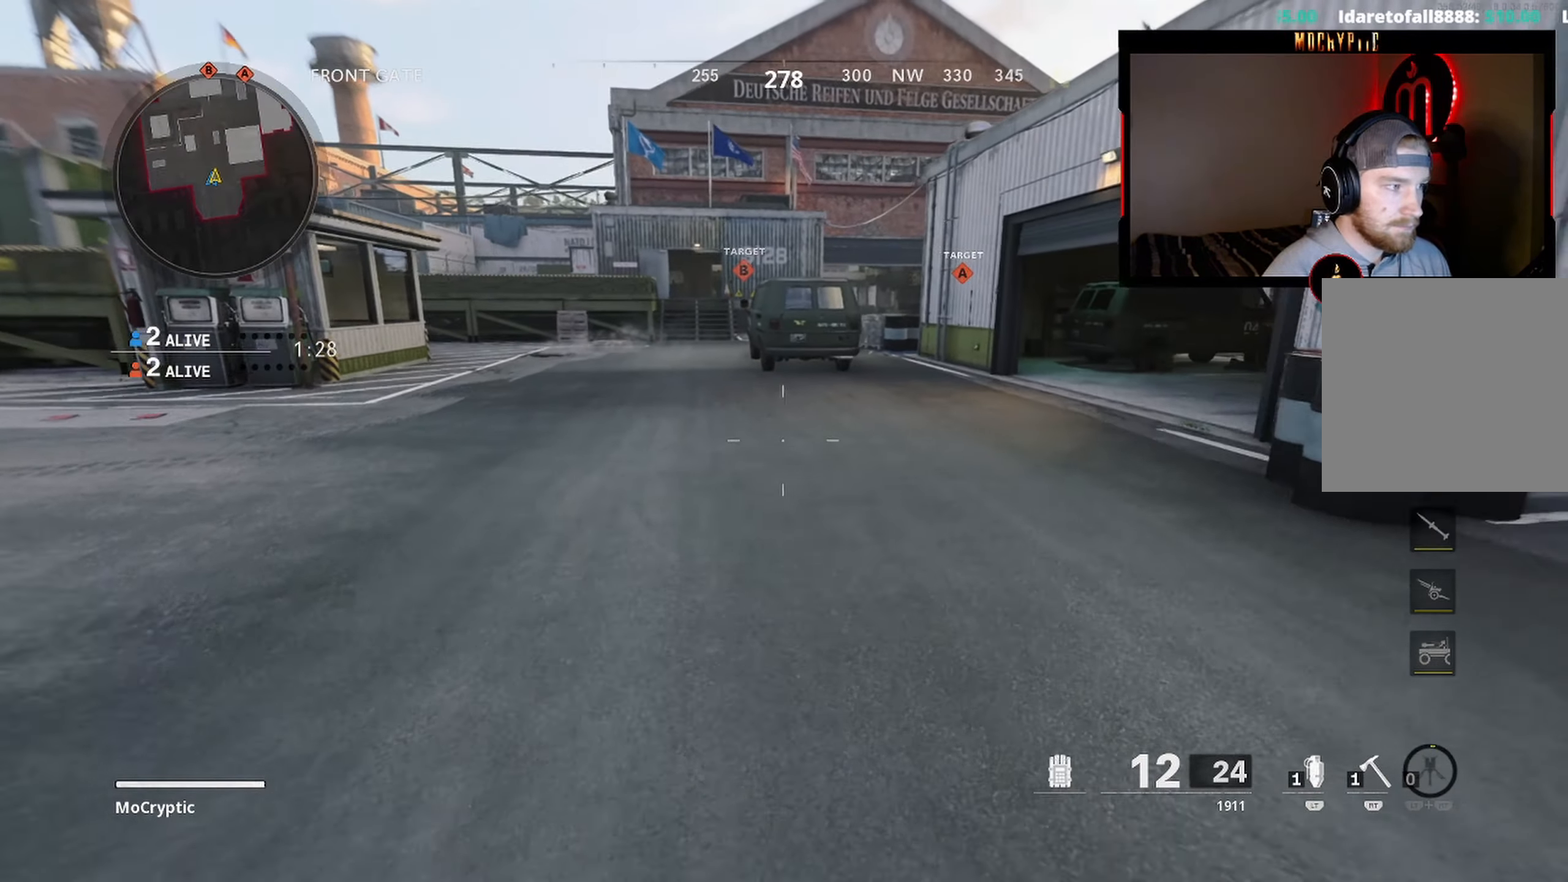
{"buttons": ["B"], "left_stick": "up", "right_stick": "center", "events": [[16, "Y", "up"], [116, "Y", "down"], [200, "Y", "up"], [333, "B", "down"], [400, "B", "up"], [483, "B", "down"]]}
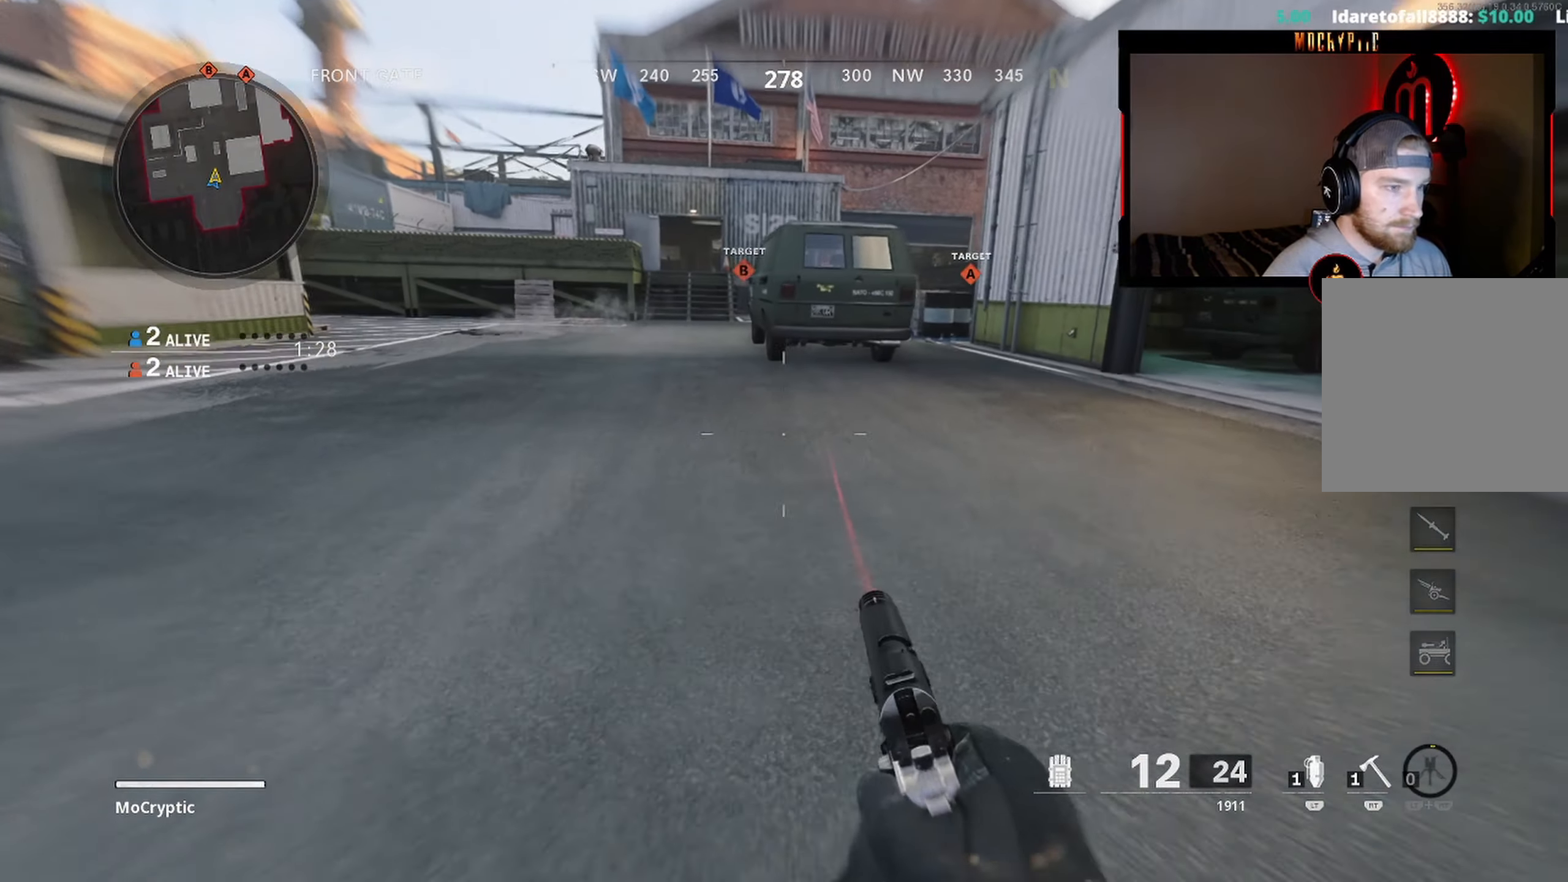
{"buttons": ["L3"], "left_stick": "up", "right_stick": "center", "events": [[16, "R3", "down"], [100, "B", "up"], [116, "R3", "up"], [200, "L3", "down"], [250, "right_stick", "right"], [316, "L3", "up"], [350, "Y", "down"], [383, "right_stick", "center"], [400, "L3", "down"], [416, "Y", "up"]]}
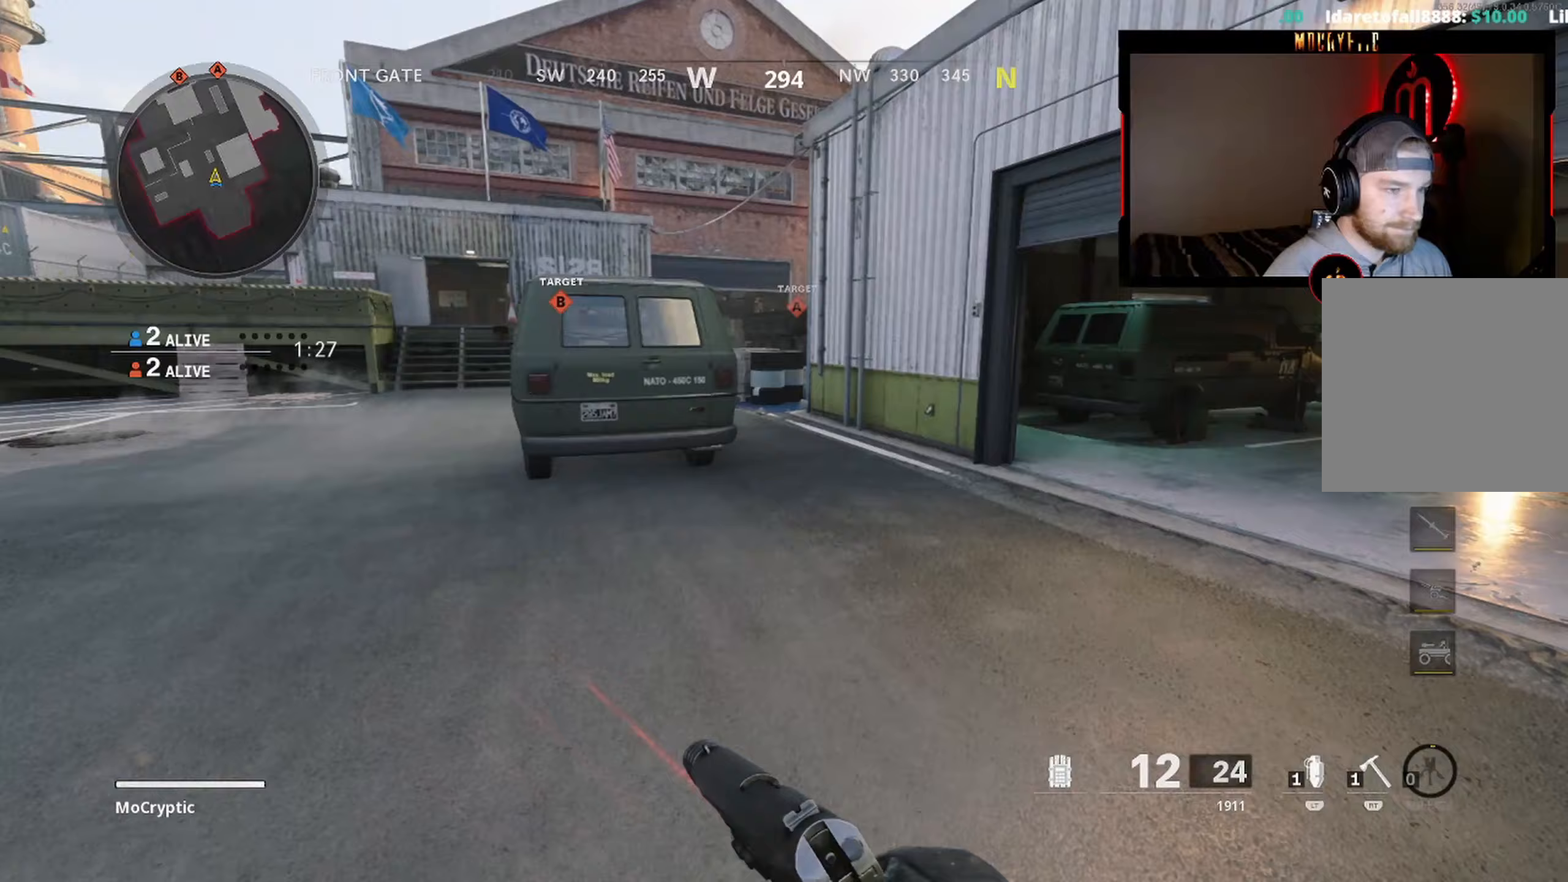
{"buttons": [], "left_stick": "up", "right_stick": "center", "events": [[33, "L3", "up"], [133, "L3", "down"], [283, "L3", "up"], [317, "Y", "down"], [350, "right_stick", "left"], [417, "Y", "up"], [433, "right_stick", "center"]]}
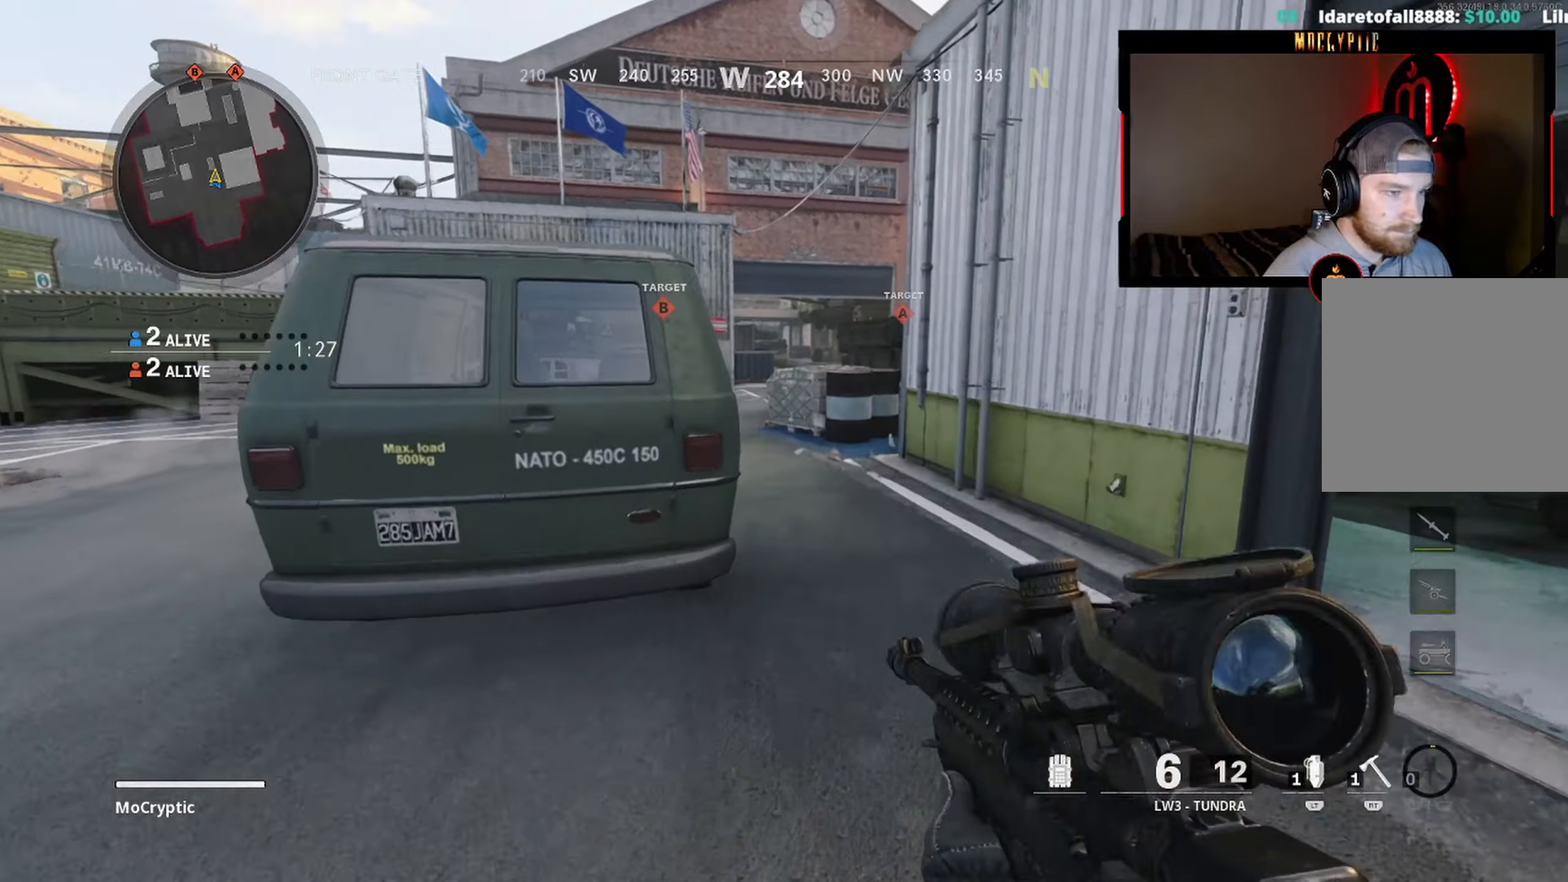
{"buttons": ["R3"], "left_stick": "up", "right_stick": "center", "events": [[233, "B", "down"], [300, "B", "up"], [400, "B", "down"], [433, "R3", "down"], [500, "B", "up"]]}
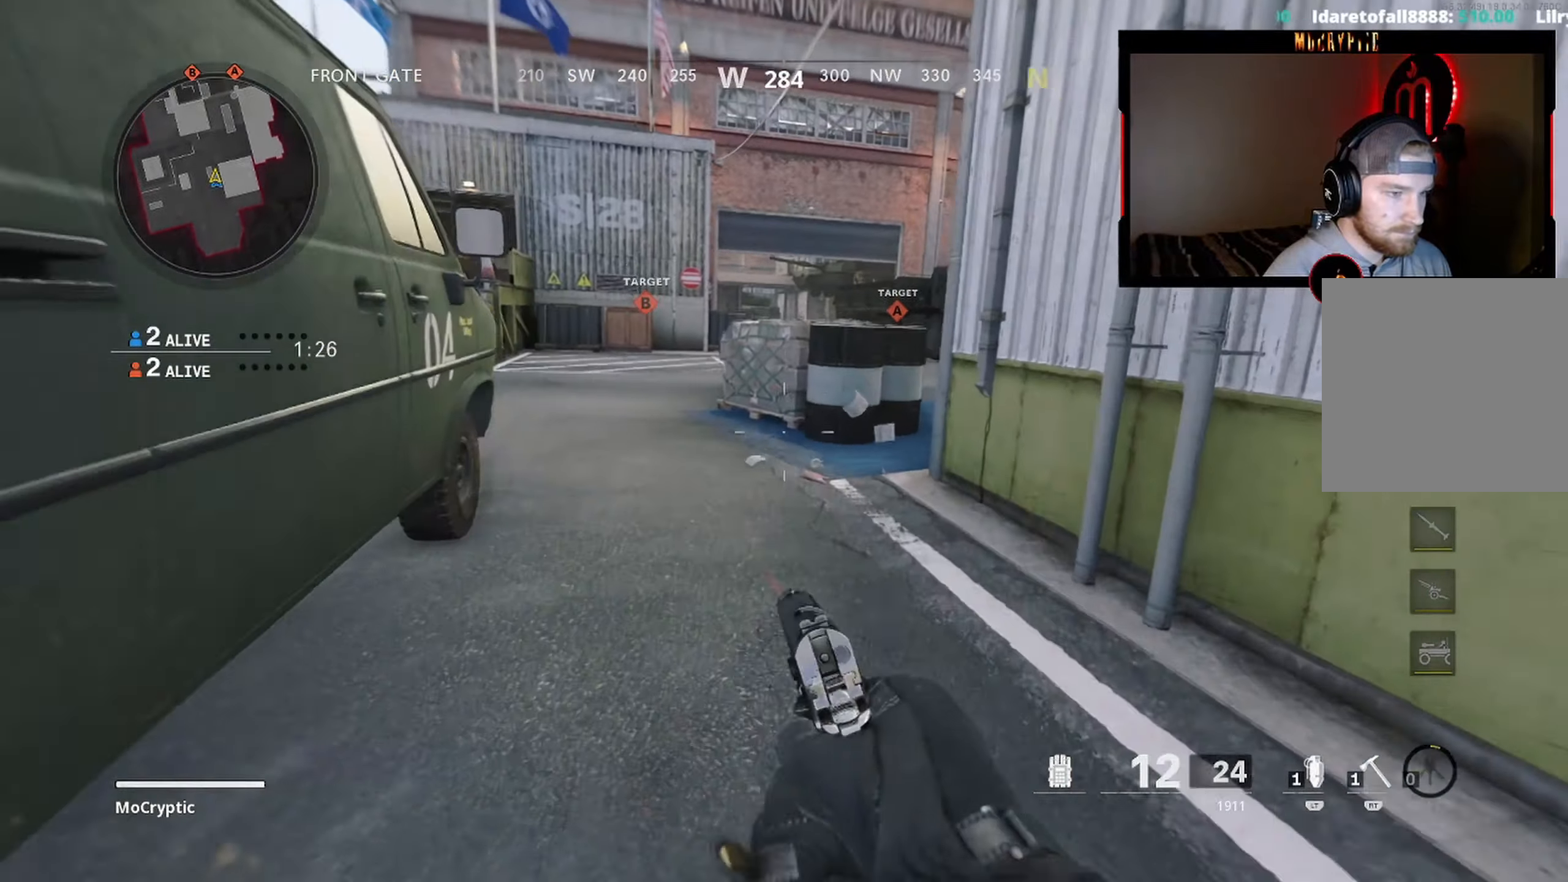
{"buttons": [], "left_stick": "up", "right_stick": "right", "events": [[33, "R3", "up"], [133, "L3", "down"], [233, "L3", "up"], [350, "L3", "down"], [350, "right_stick", "right"], [467, "L3", "up"]]}